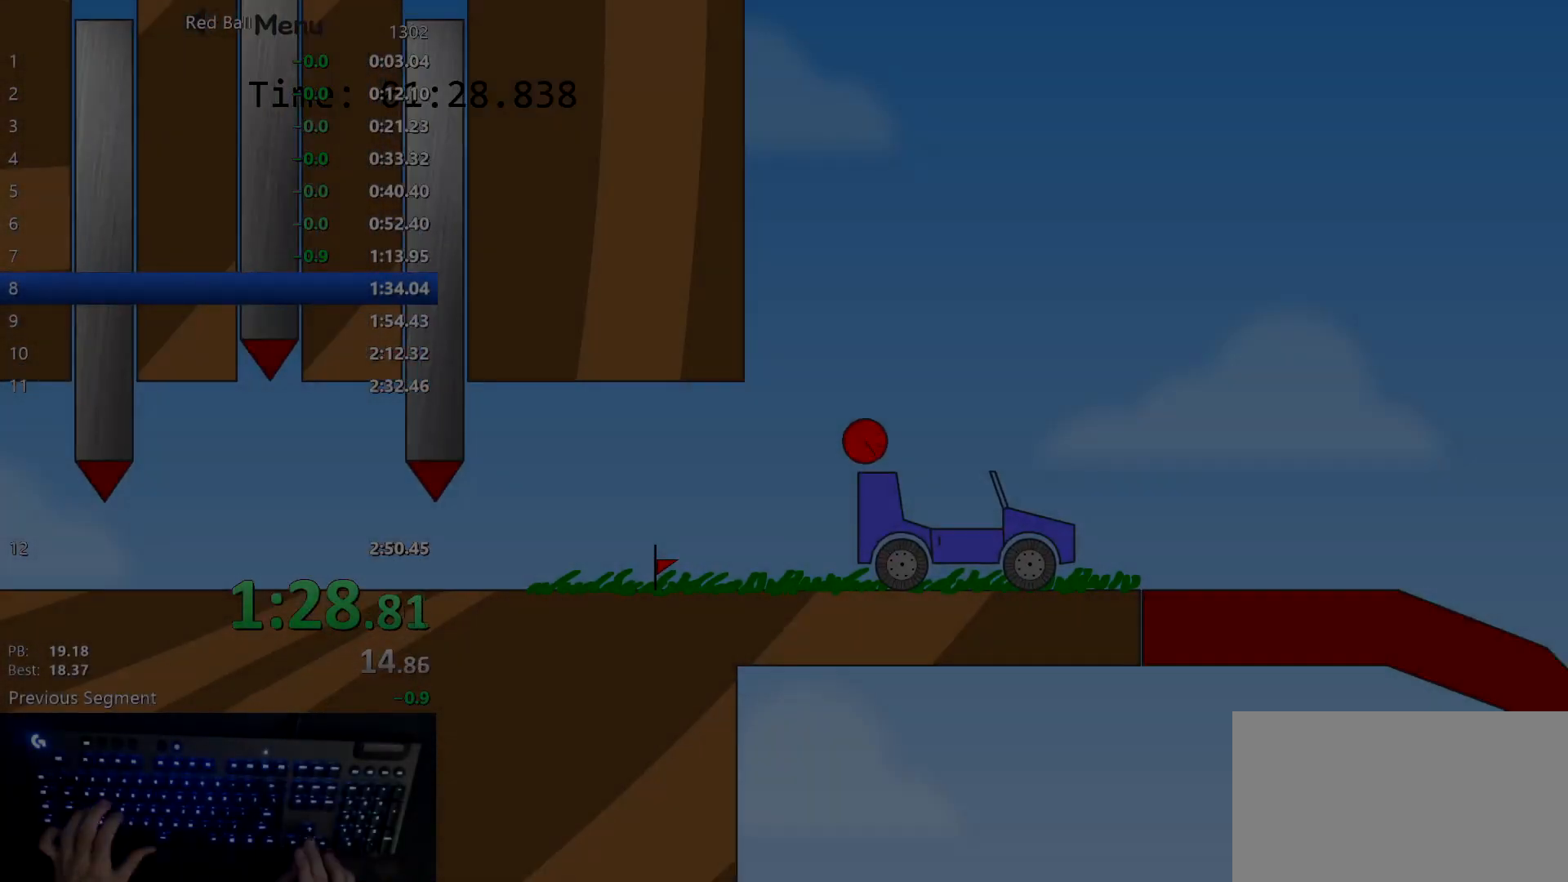
Gameplay with keyboard; each line is a JSON object with the keys held at the frame after it. "events" lists presses ("down") and releases ("up") of "down", "left", "p", "r", "right" and "up" between this image and that frame as [ms after this image, input, new state], when the widget could be followed in between. No other keys are recorded. Mouse input is not recorded.
{"keys": ["right"], "events": [[183, "right", "down"]]}
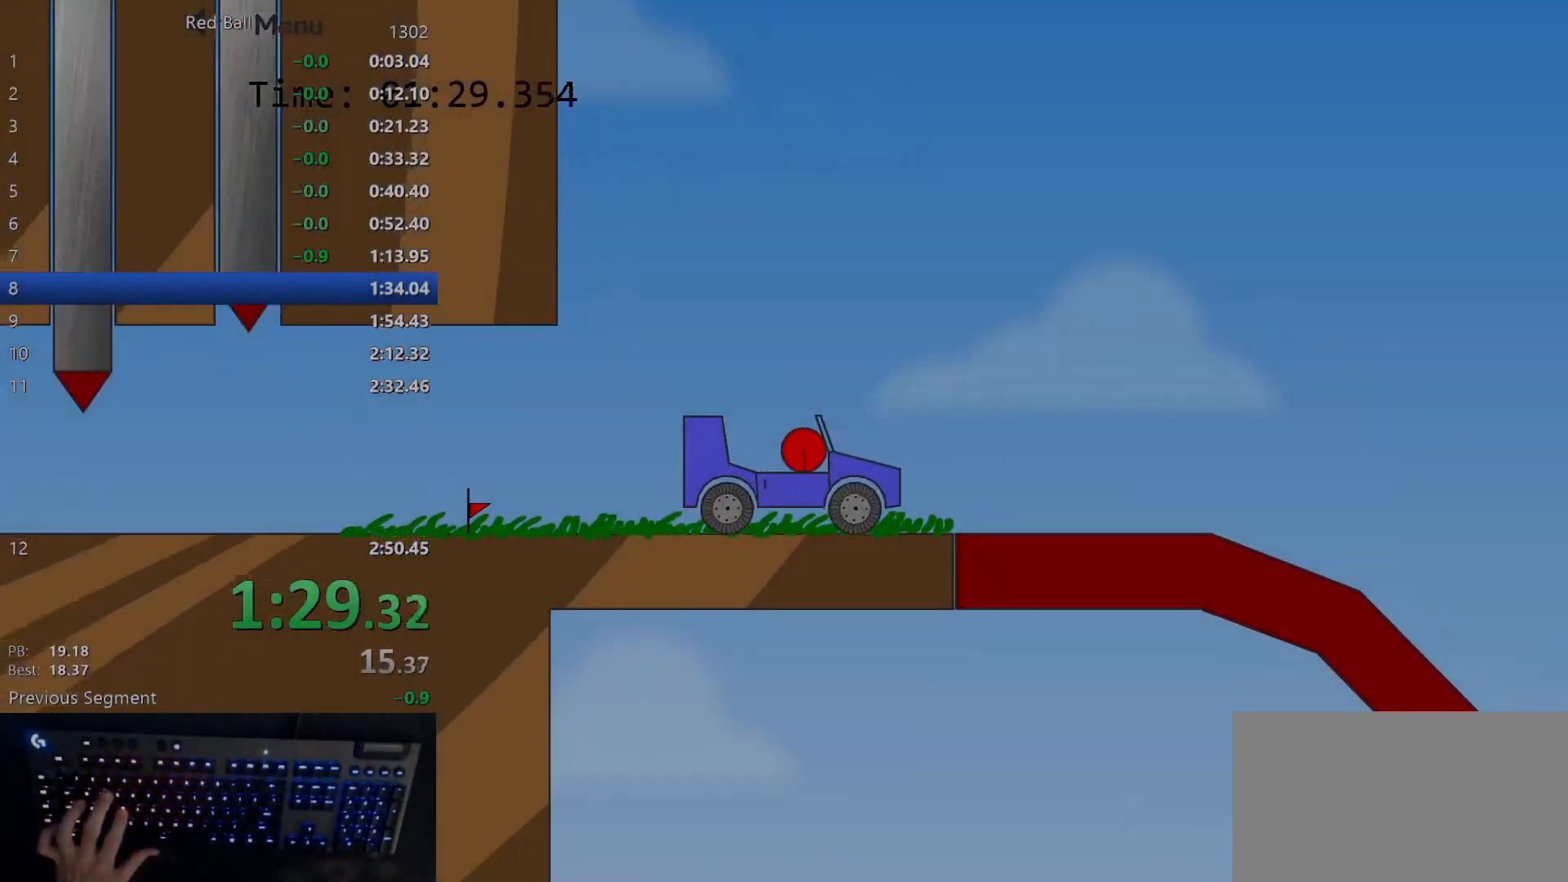
{"keys": ["right"], "events": []}
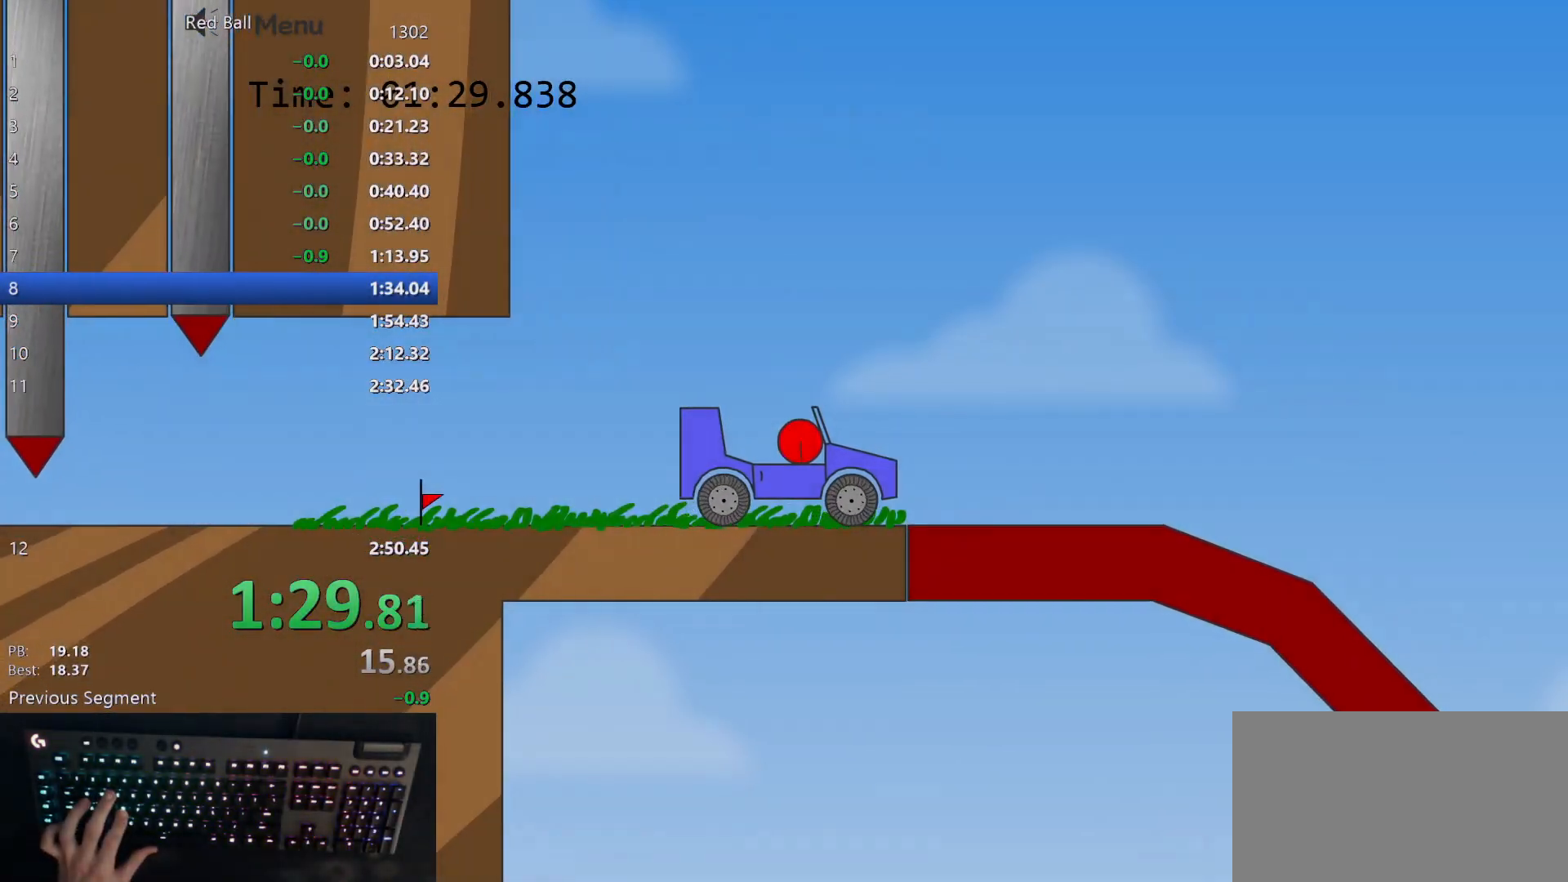
{"keys": [], "events": [[333, "right", "up"]]}
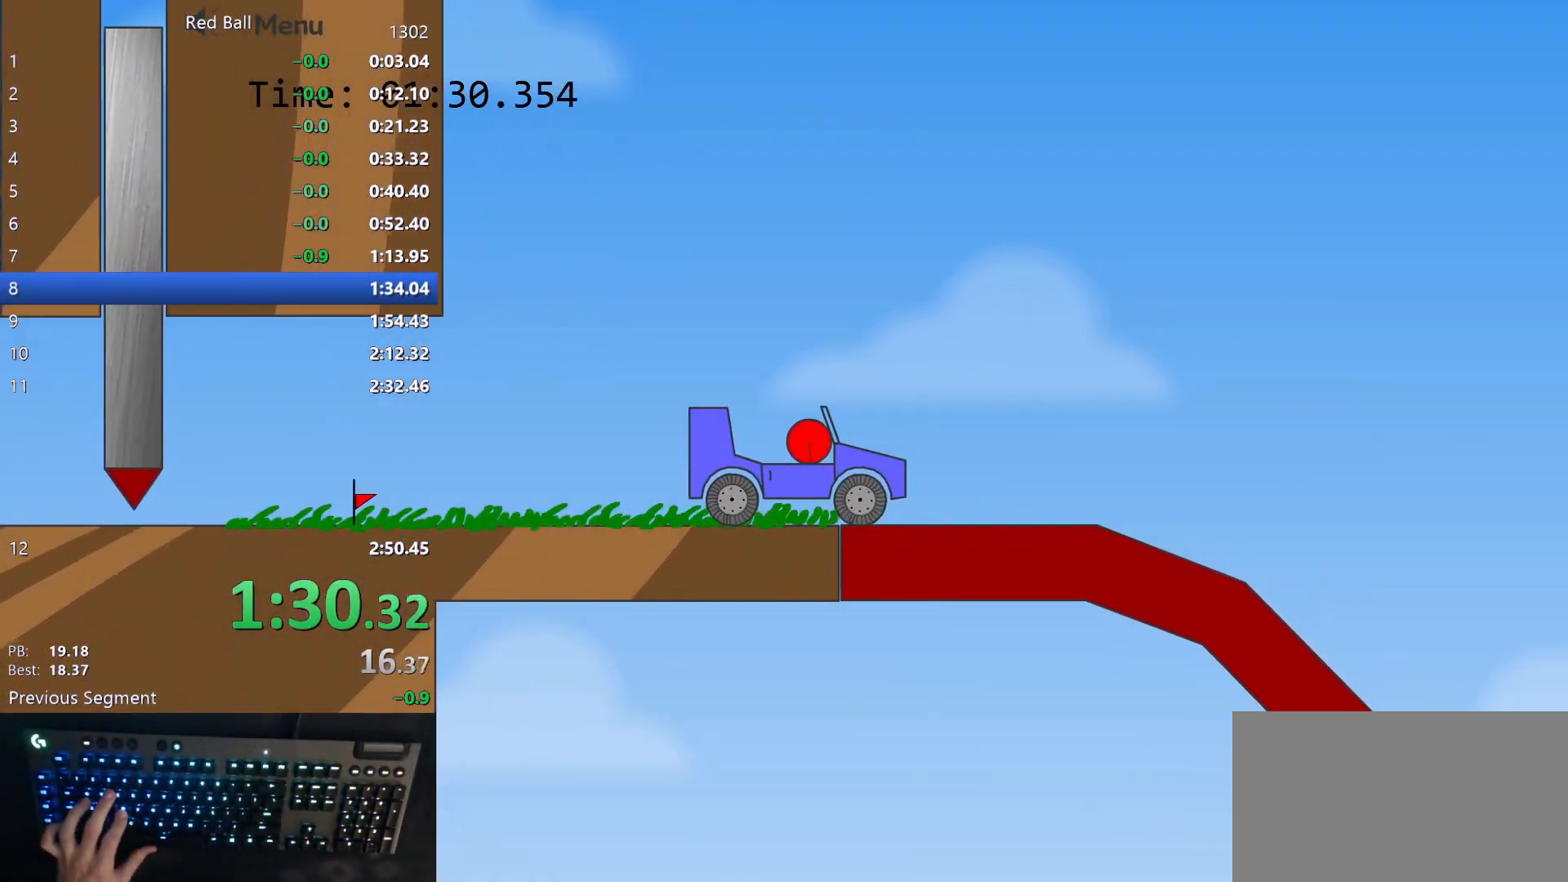
{"keys": ["right"], "events": [[100, "right", "down"]]}
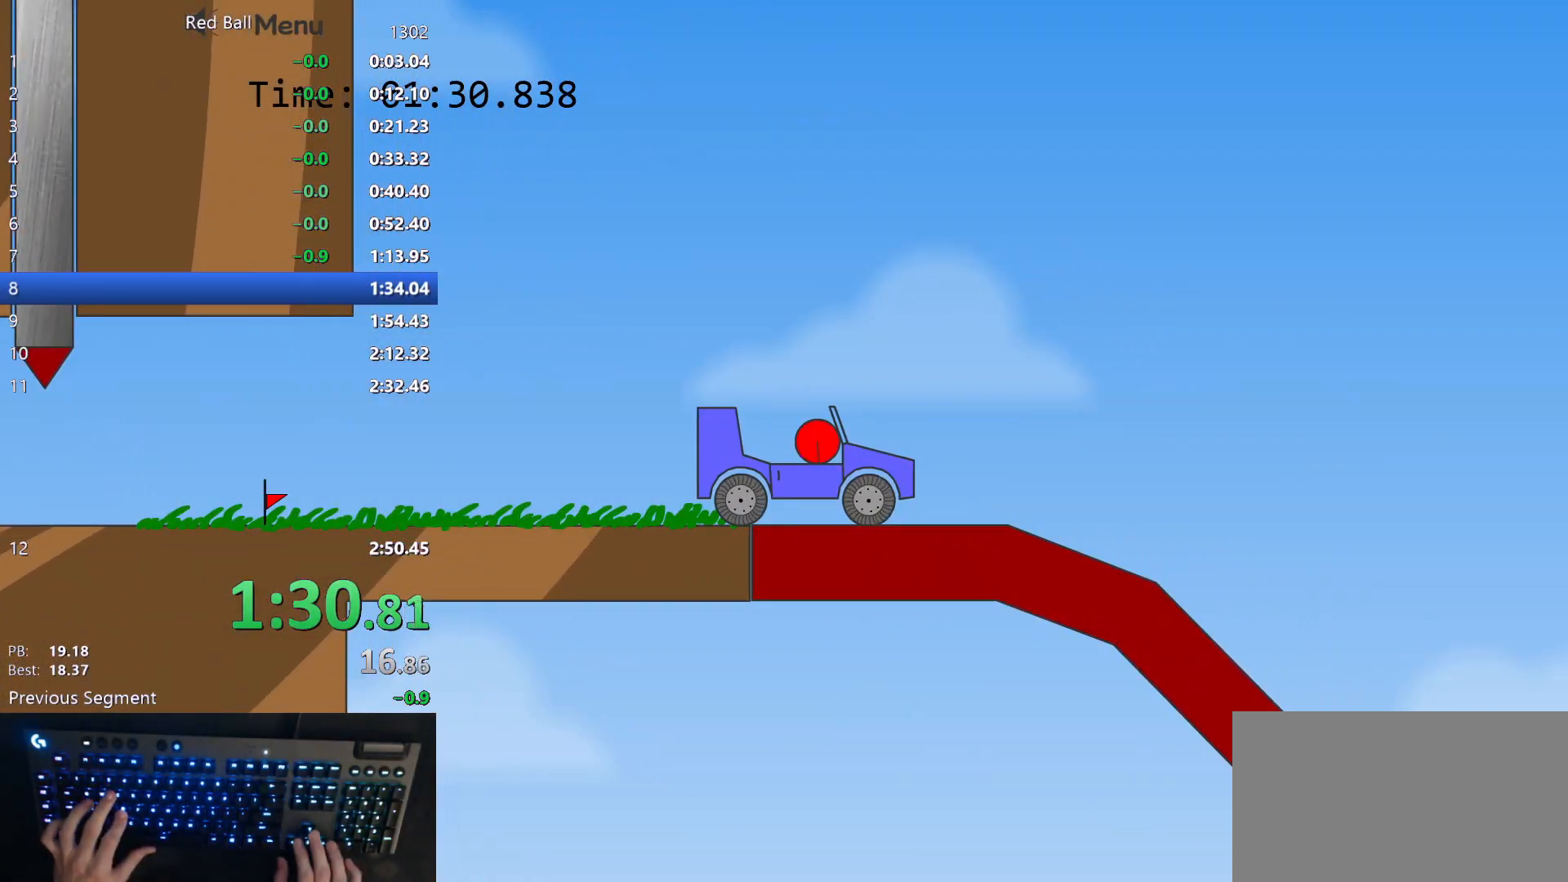
{"keys": [], "events": [[500, "right", "up"]]}
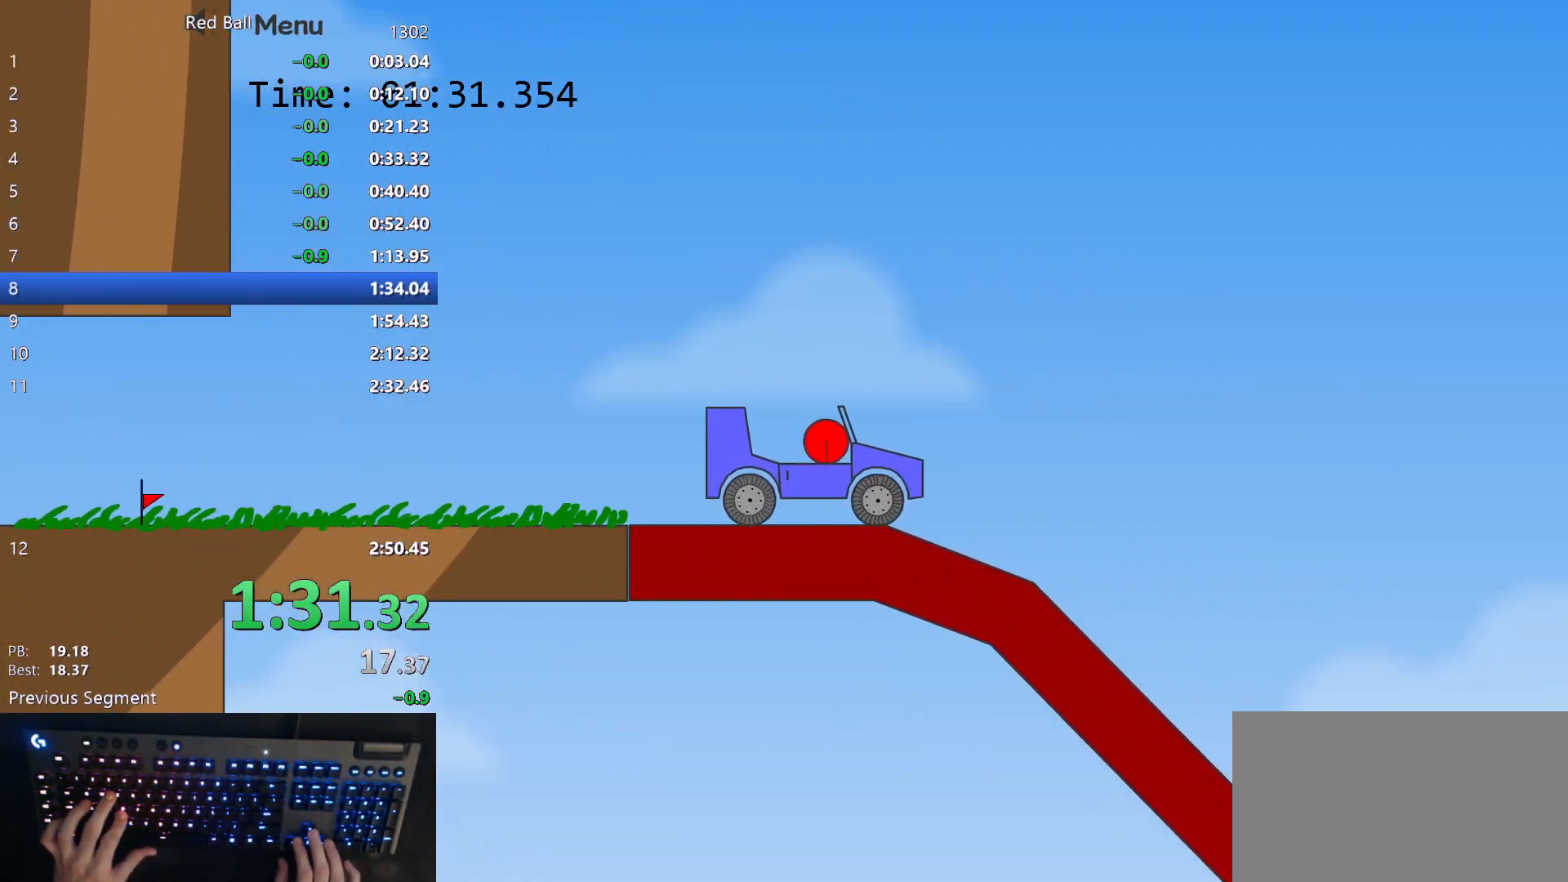
{"keys": [], "events": []}
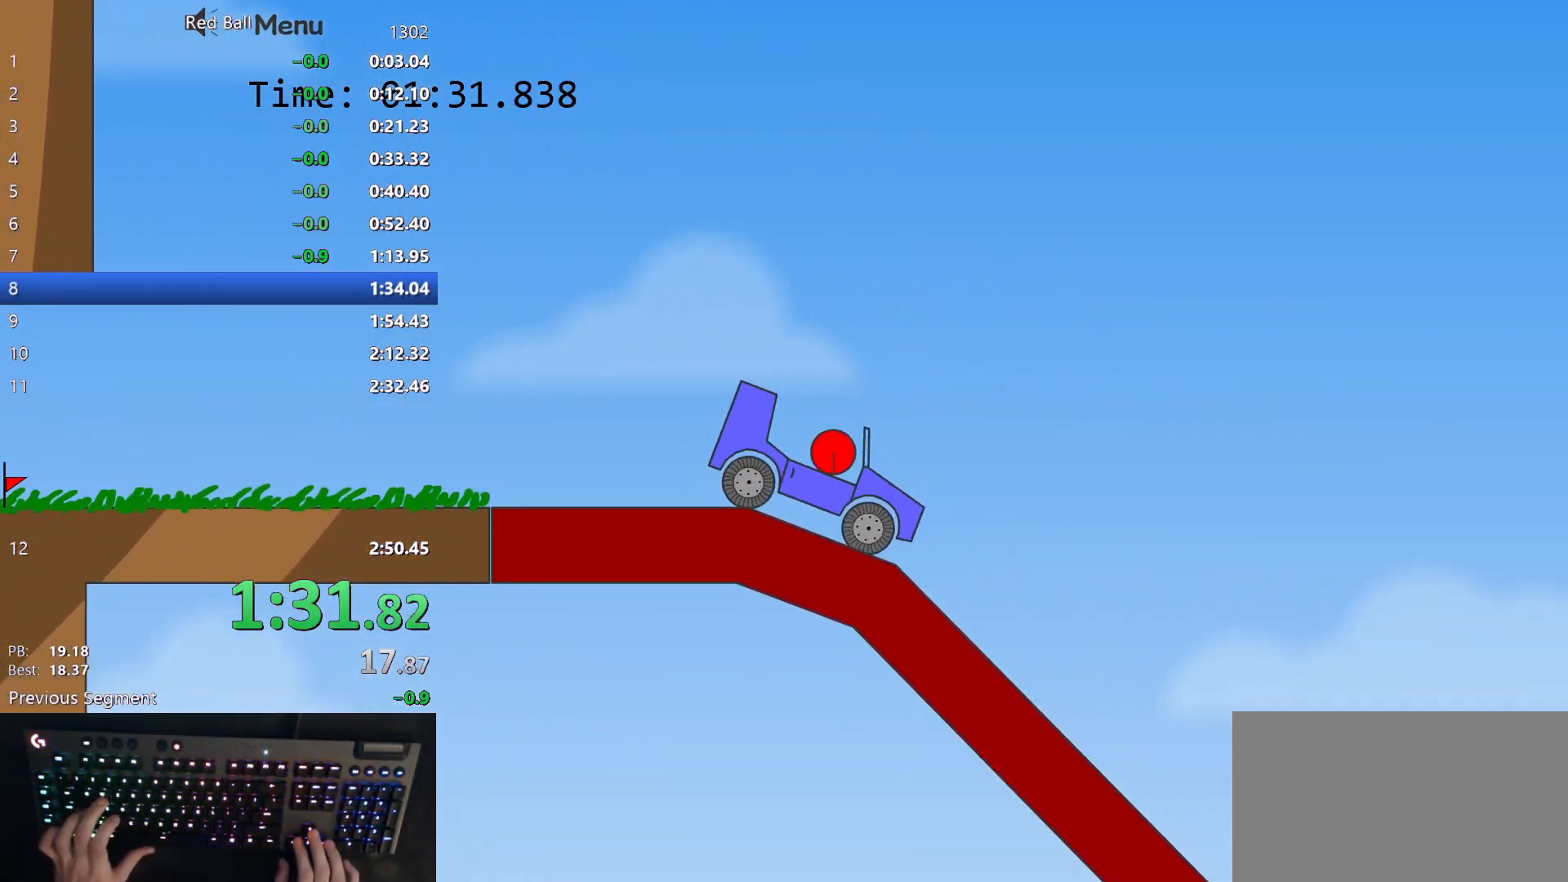
{"keys": ["right"], "events": [[33, "left", "down"], [383, "left", "up"], [417, "right", "down"], [433, "up", "down"], [483, "up", "up"]]}
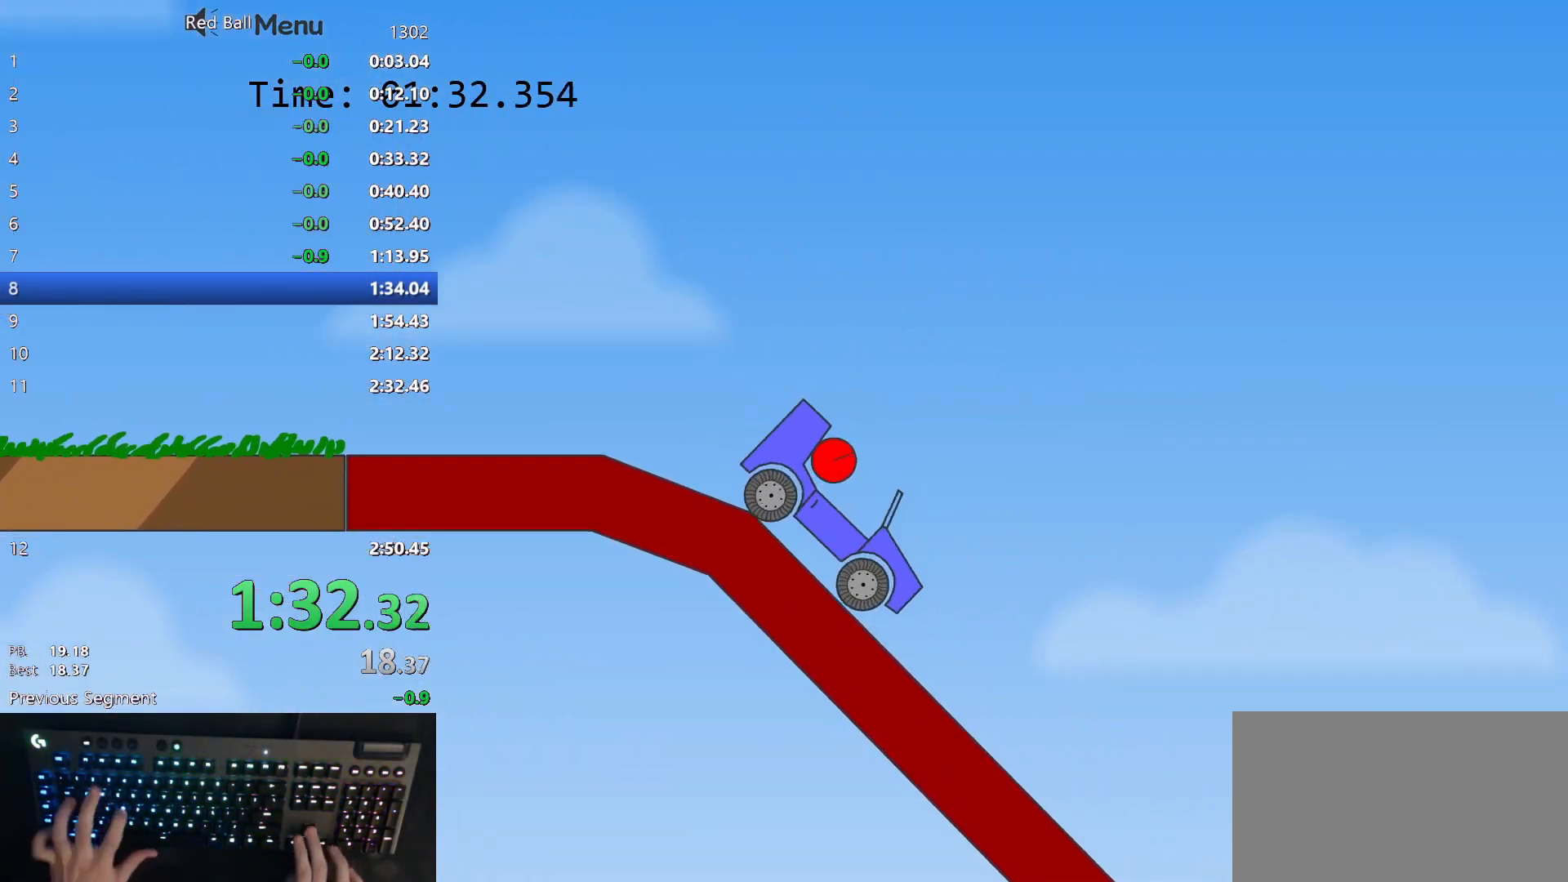
{"keys": ["right"], "events": []}
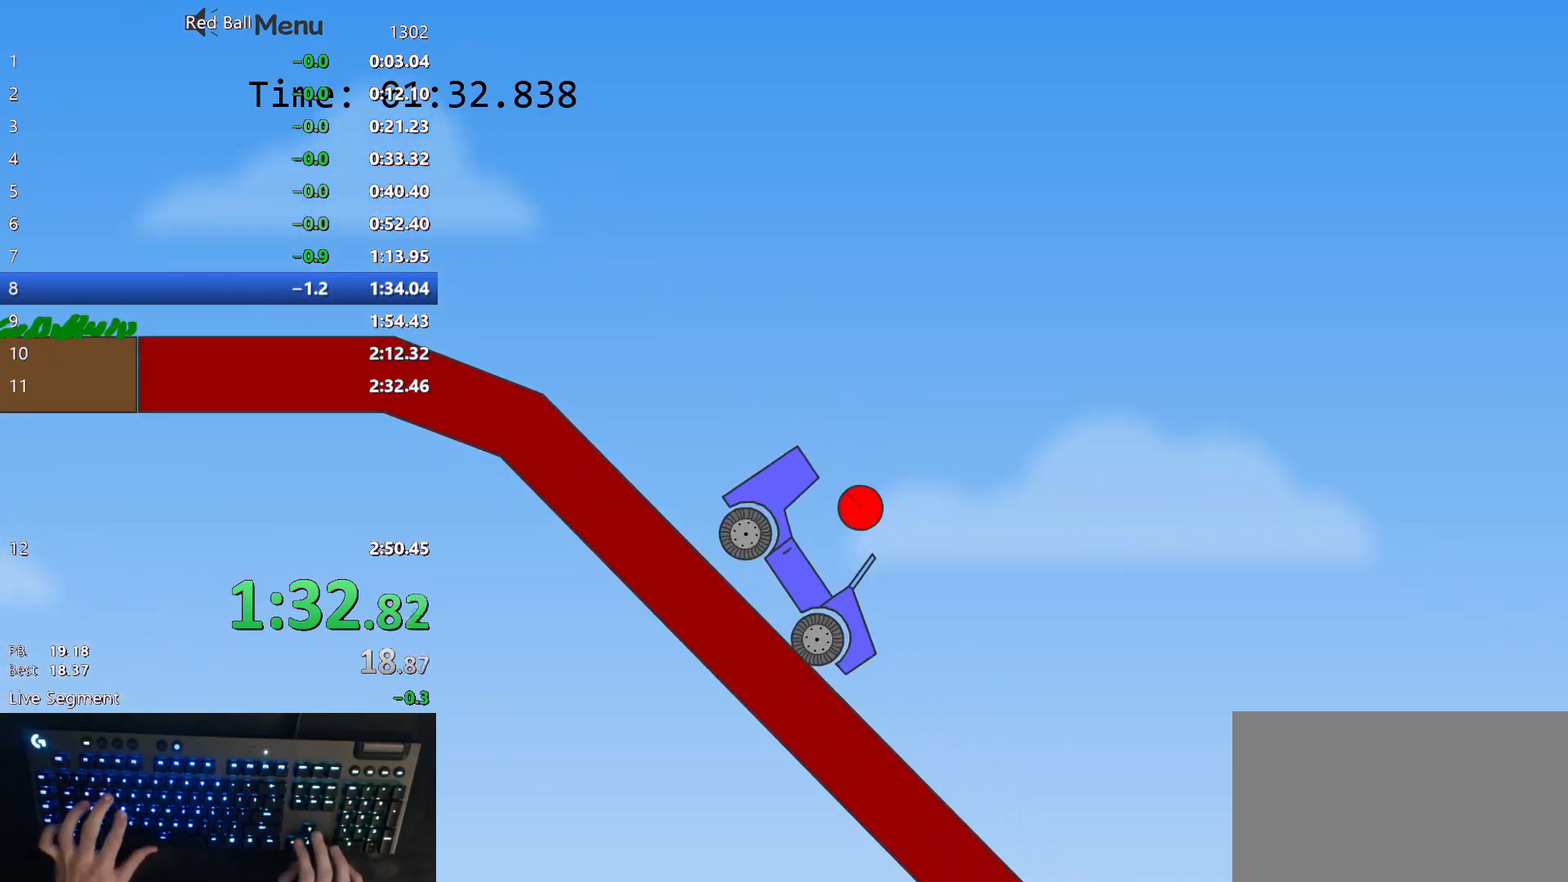
{"keys": ["right"], "events": []}
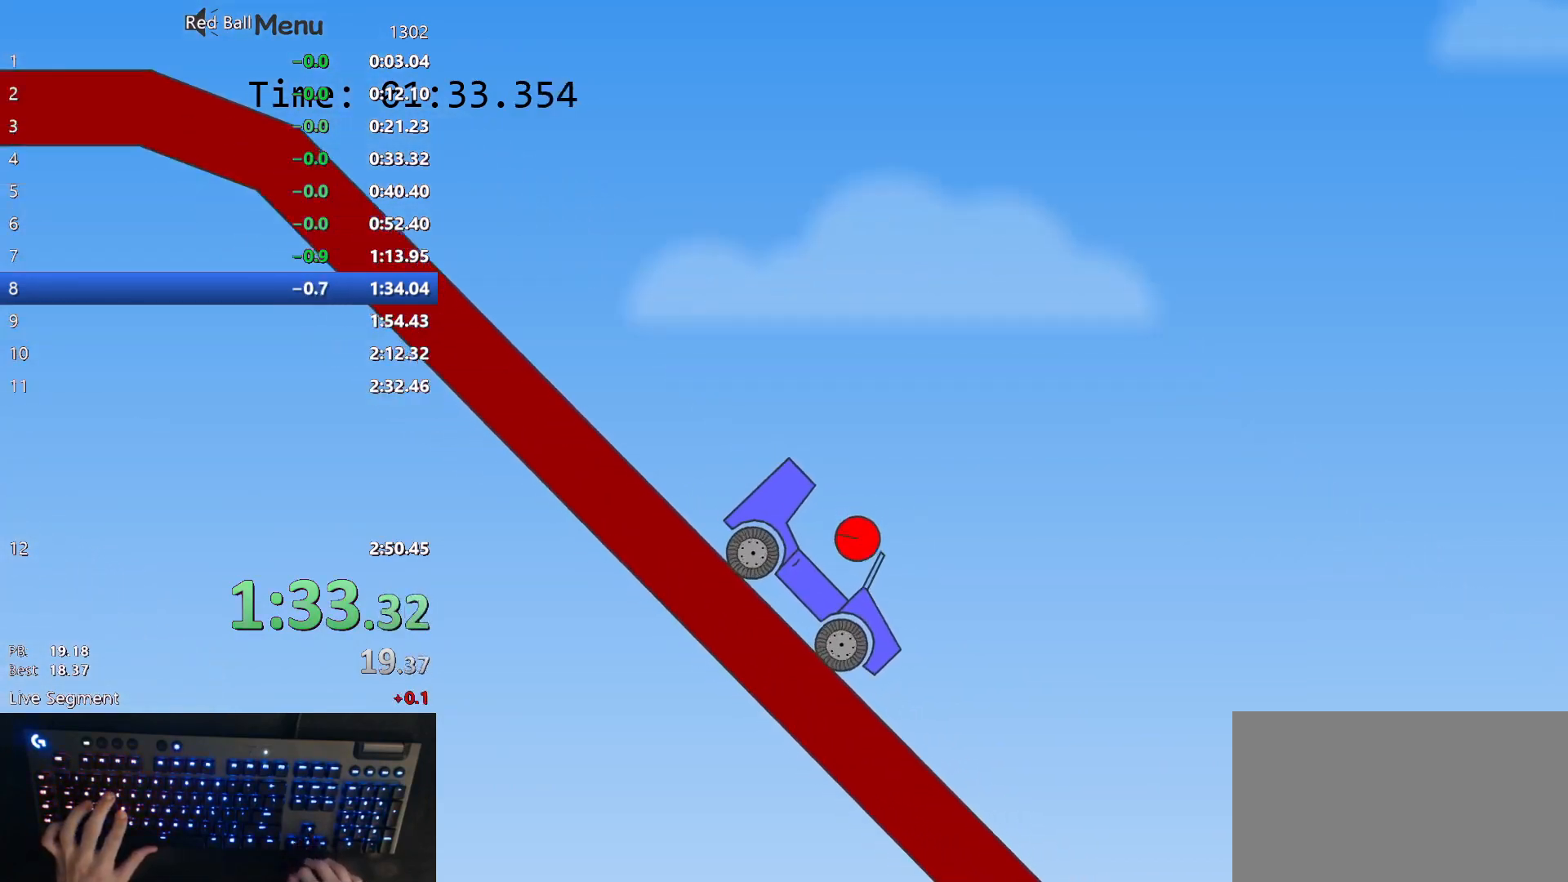
{"keys": ["left"], "events": [[350, "right", "up"], [433, "left", "down"]]}
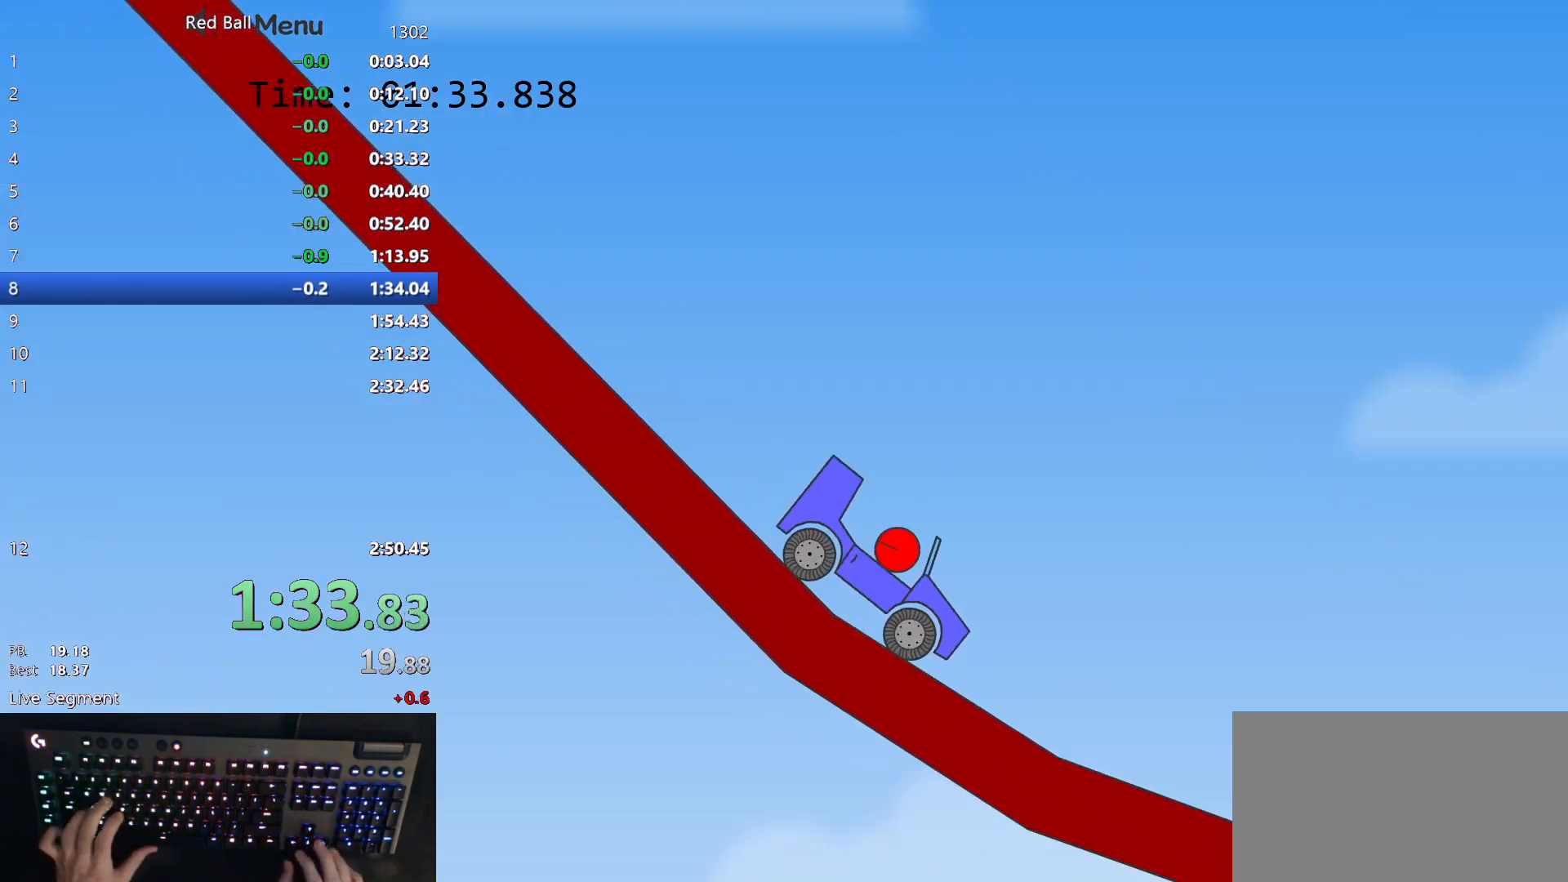
{"keys": [], "events": [[83, "left", "up"], [150, "left", "down"], [383, "left", "up"]]}
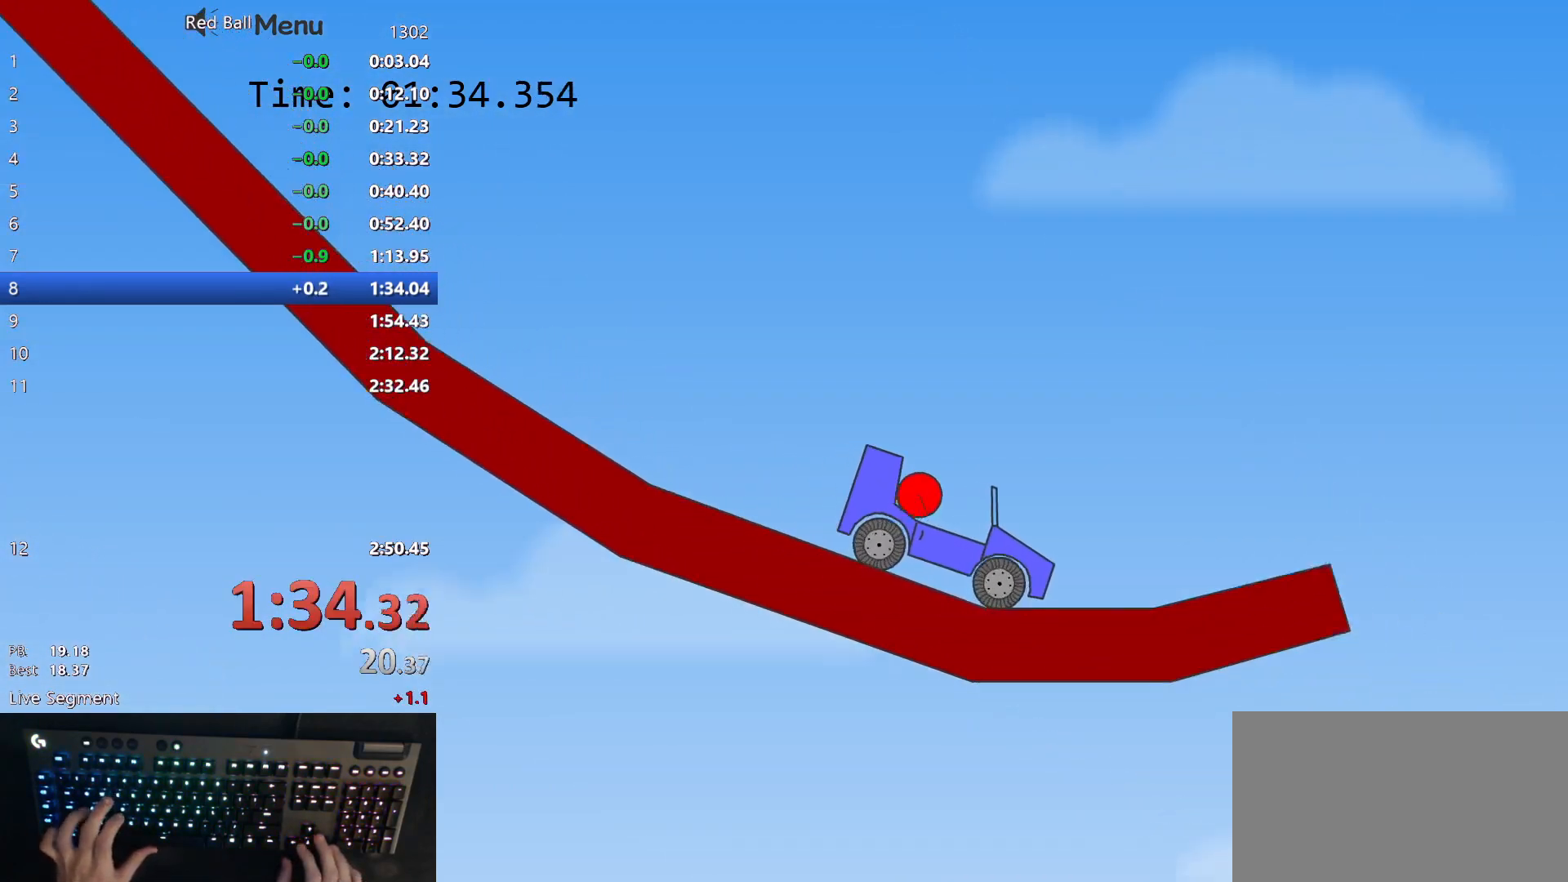
{"keys": [], "events": []}
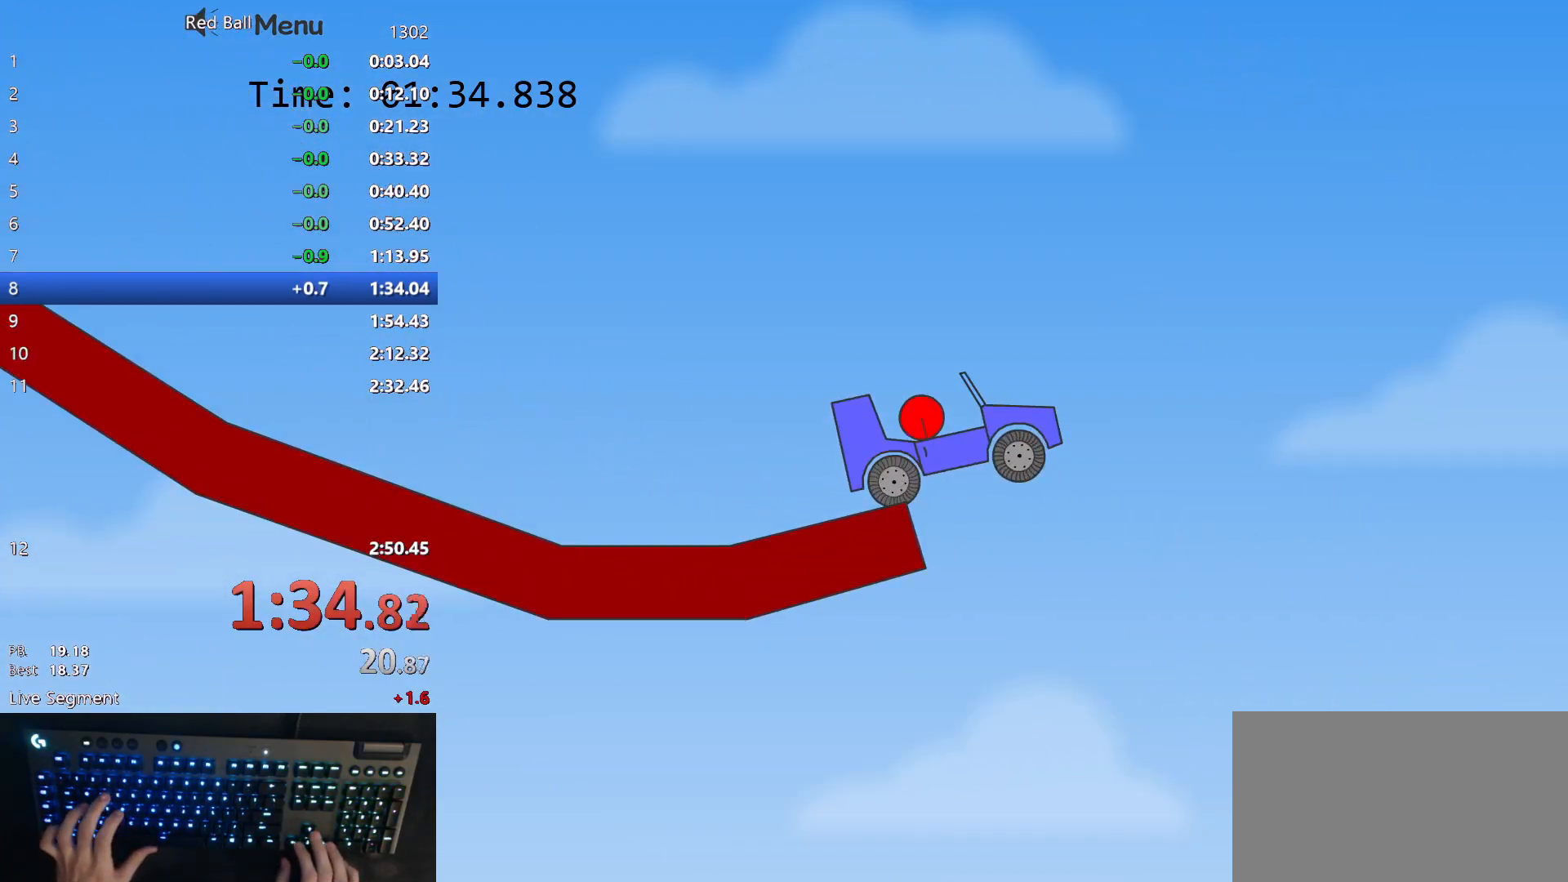
{"keys": [], "events": []}
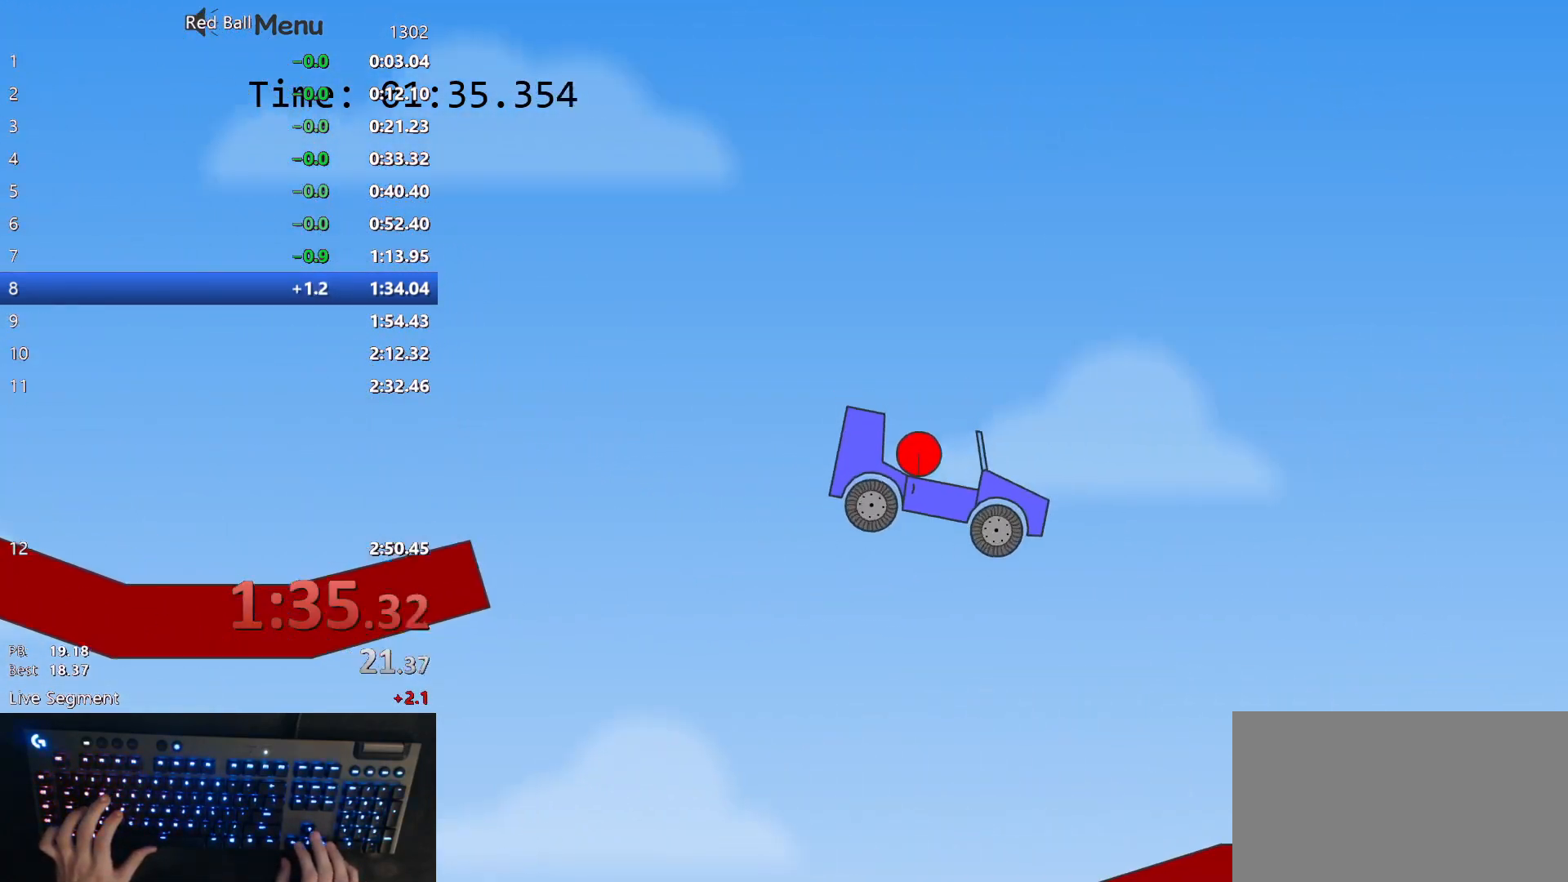
{"keys": [], "events": []}
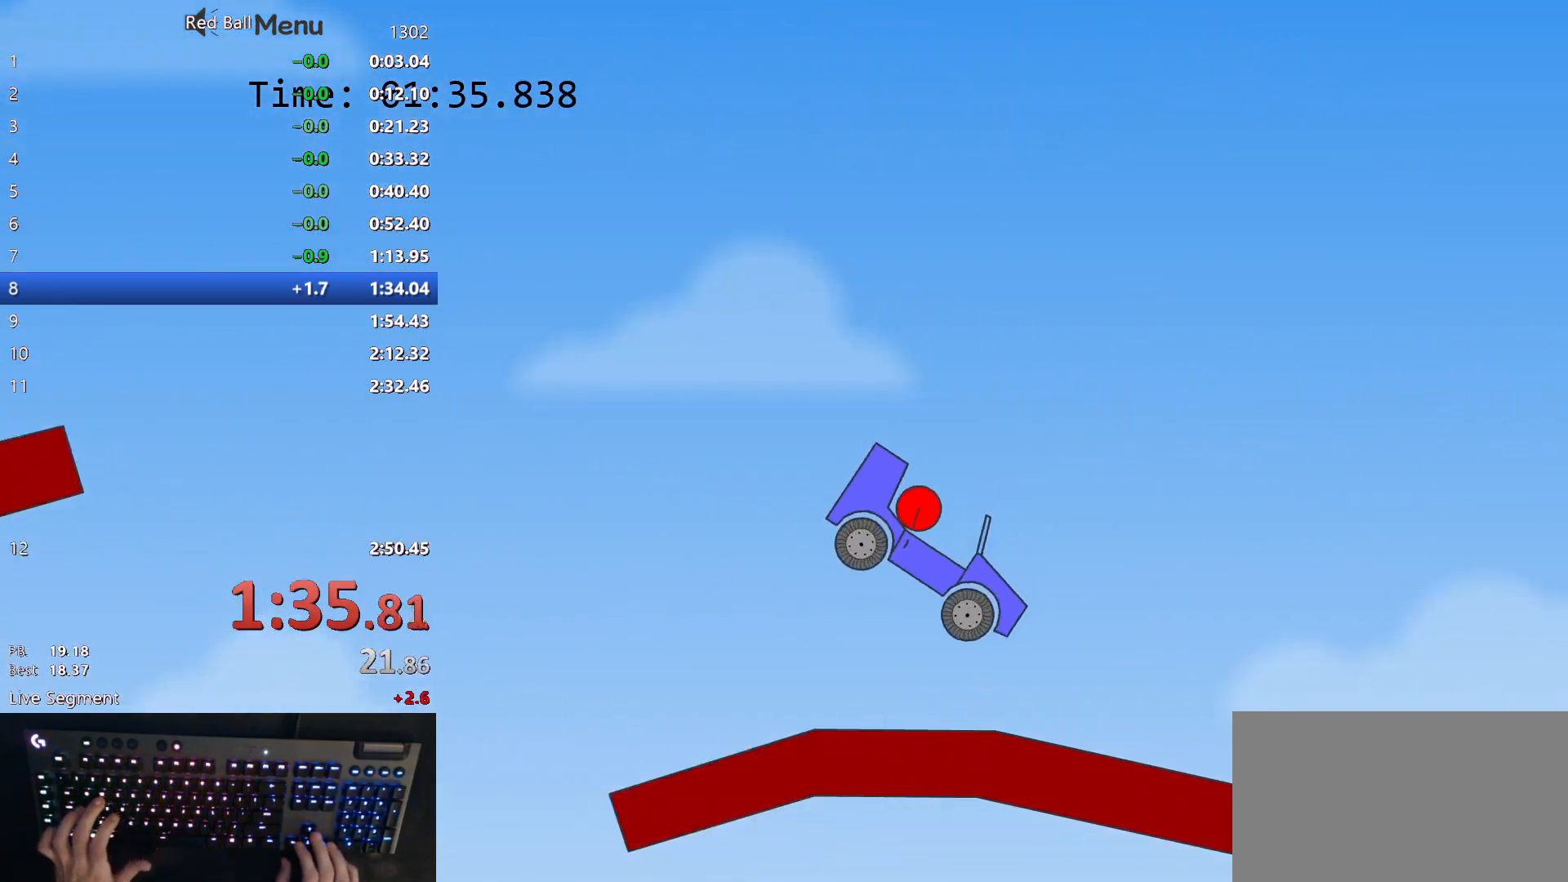
{"keys": ["right", "up"], "events": [[83, "right", "down"], [167, "up", "down"]]}
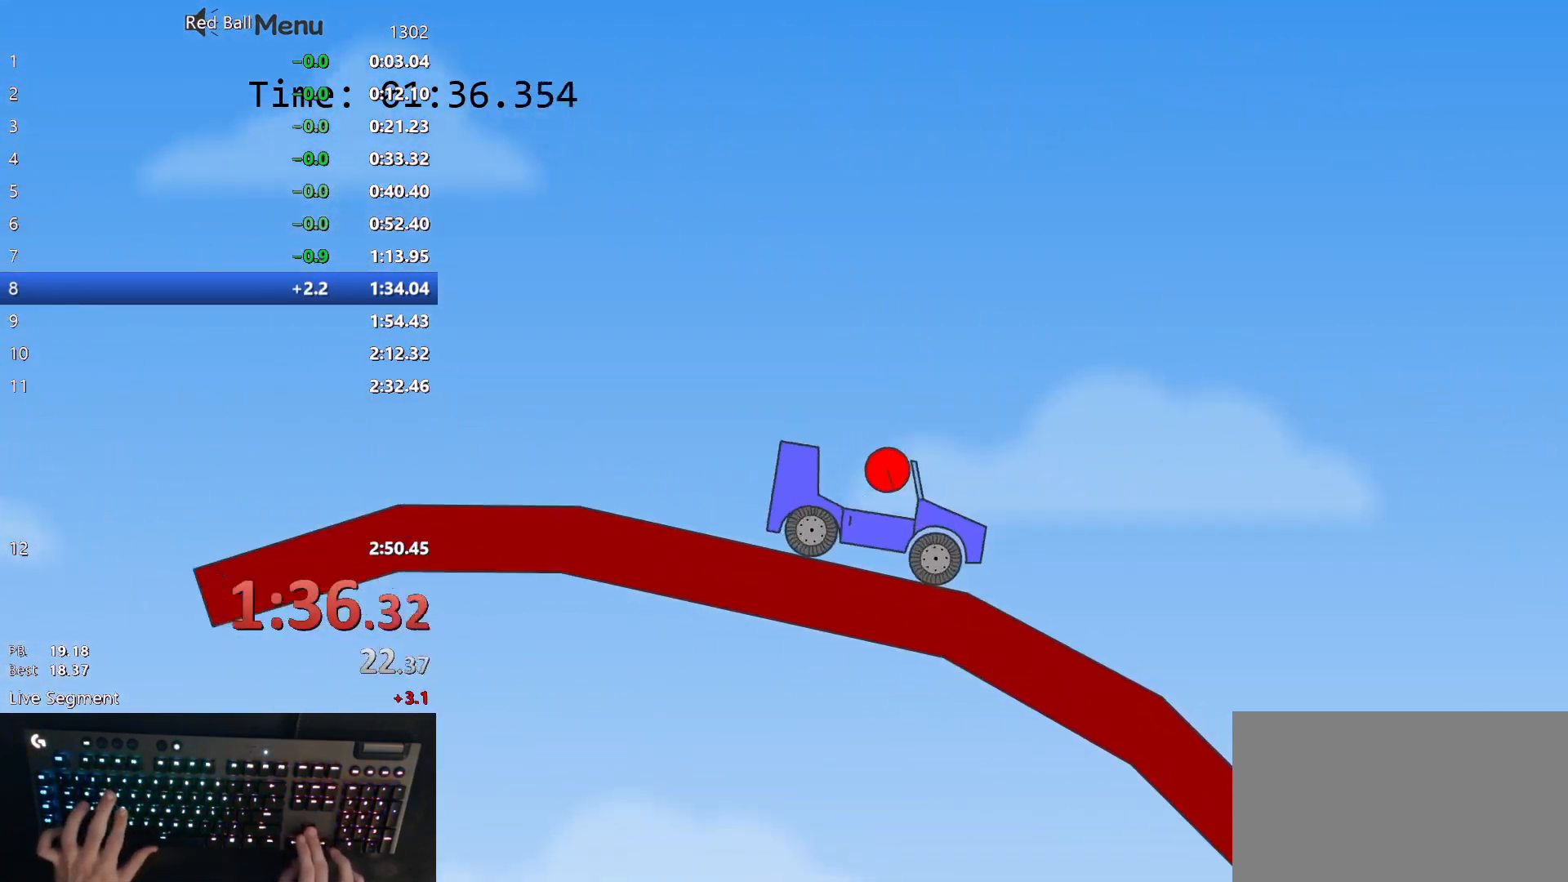
{"keys": ["right"], "events": [[183, "up", "up"]]}
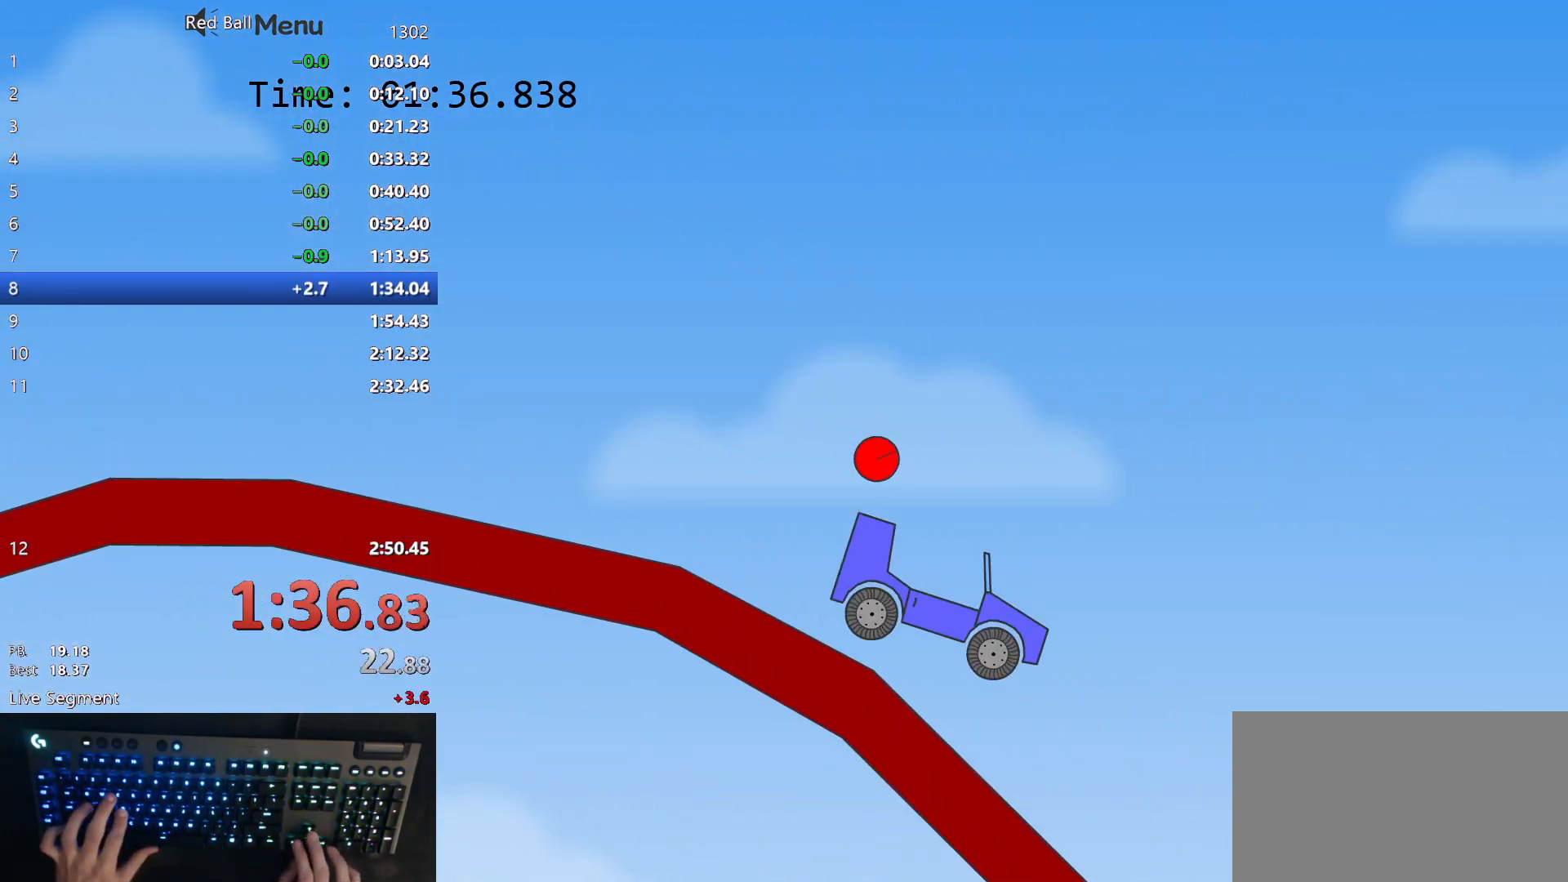
{"keys": ["p"], "events": [[183, "right", "up"], [483, "p", "down"]]}
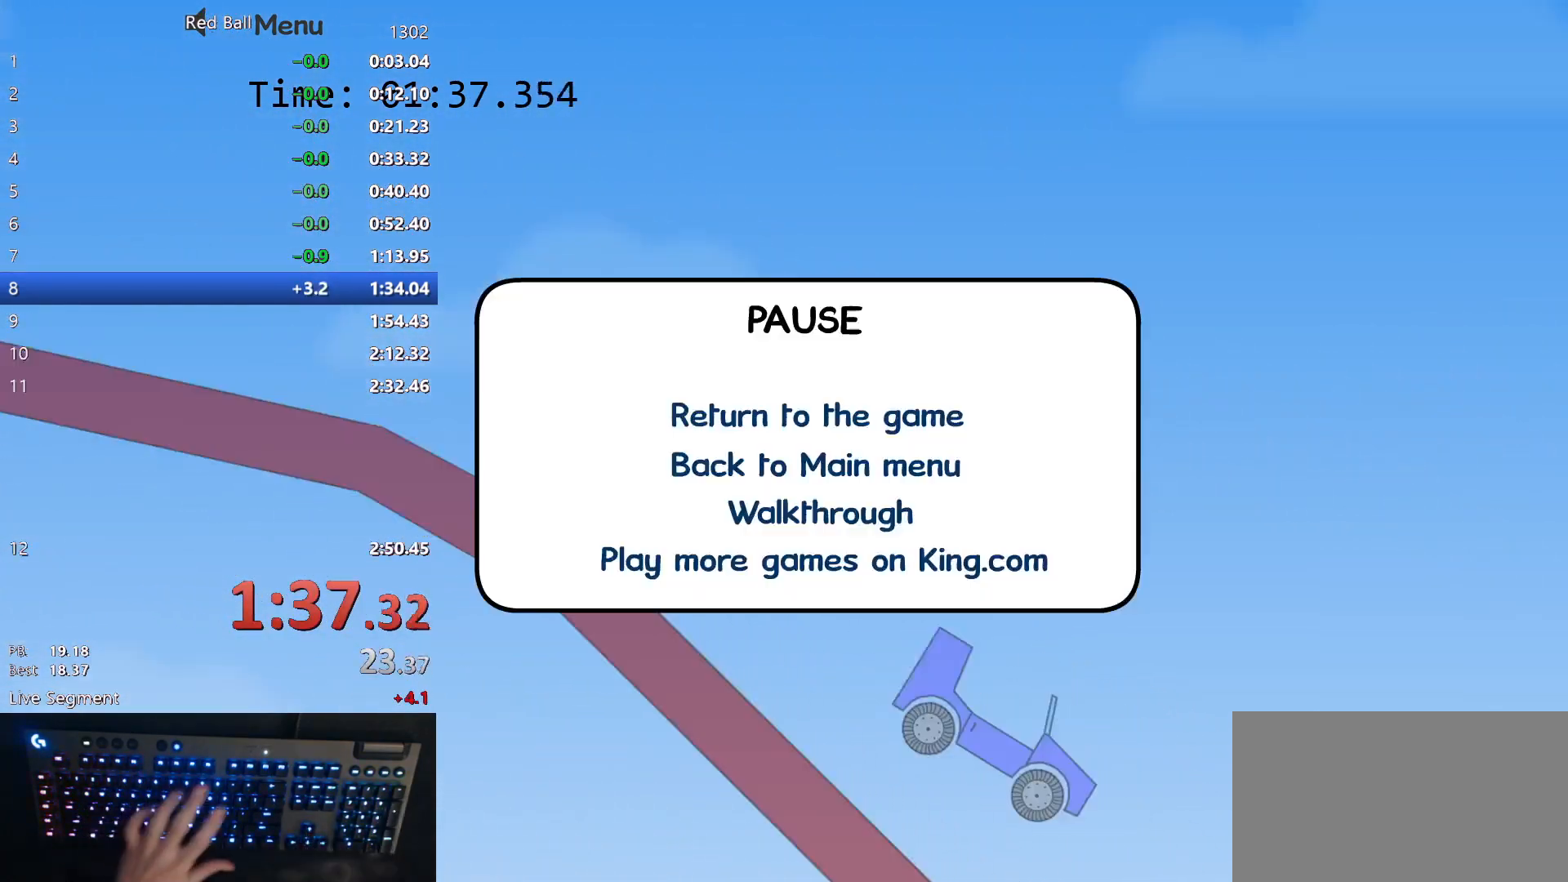
{"keys": [], "events": [[33, "p", "up"]]}
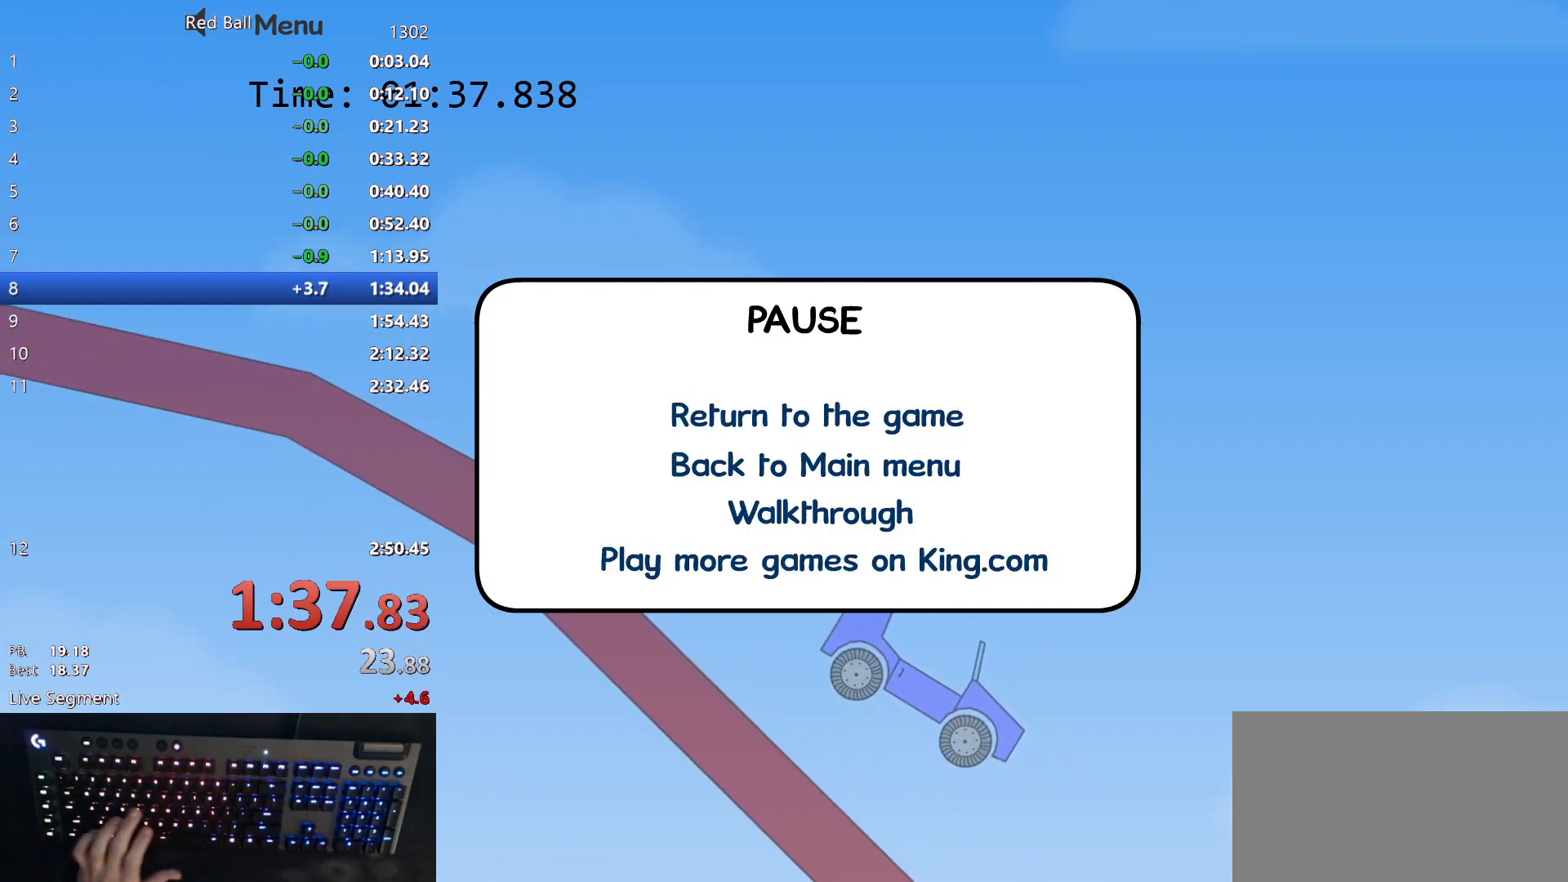
{"keys": [], "events": []}
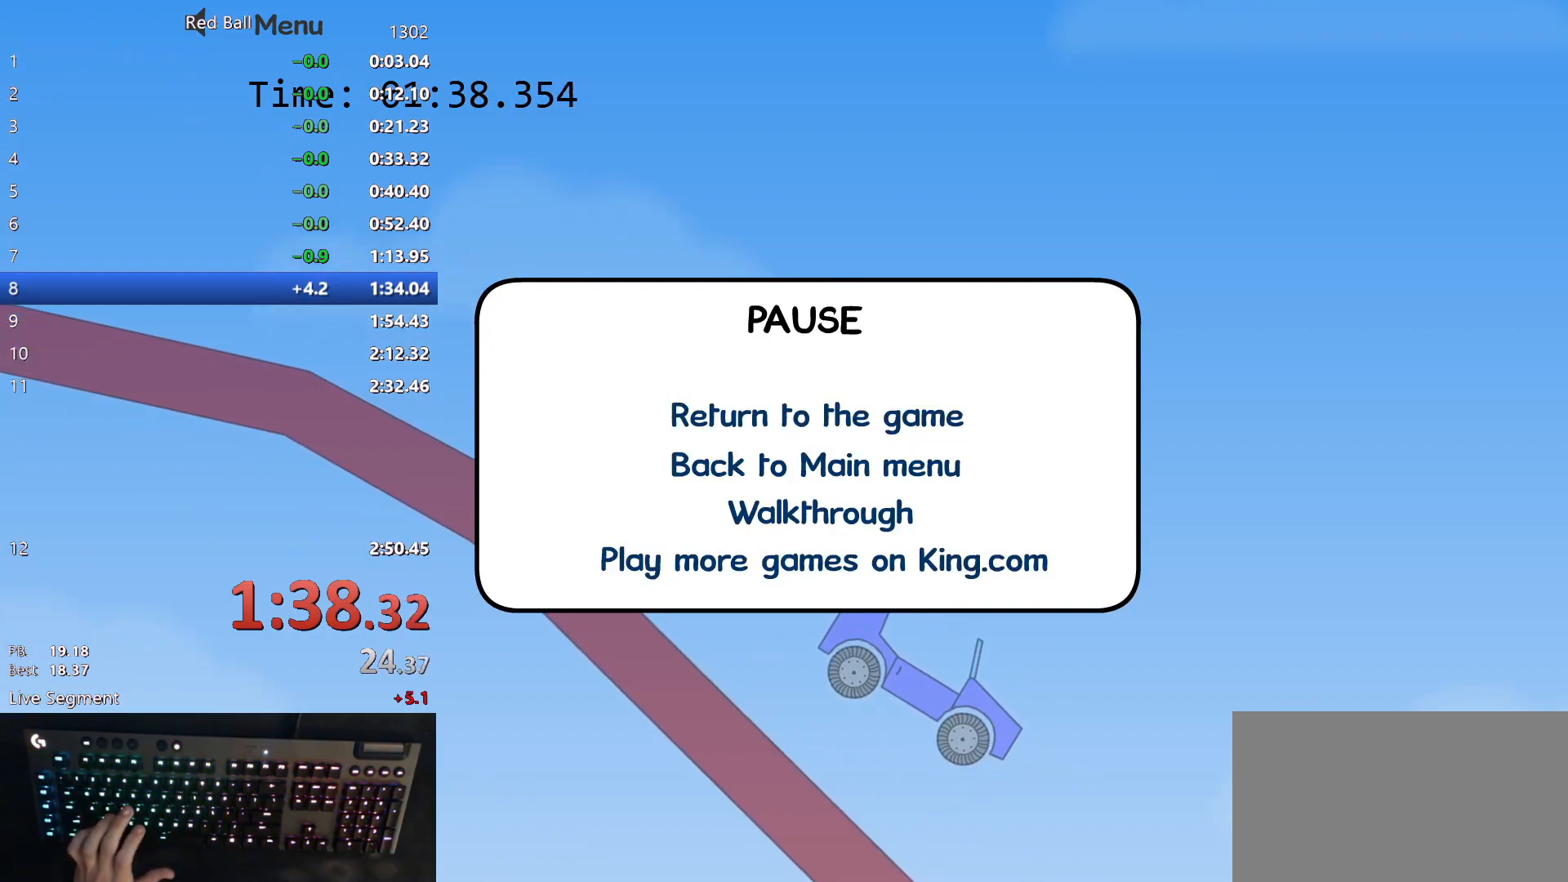
{"keys": [], "events": []}
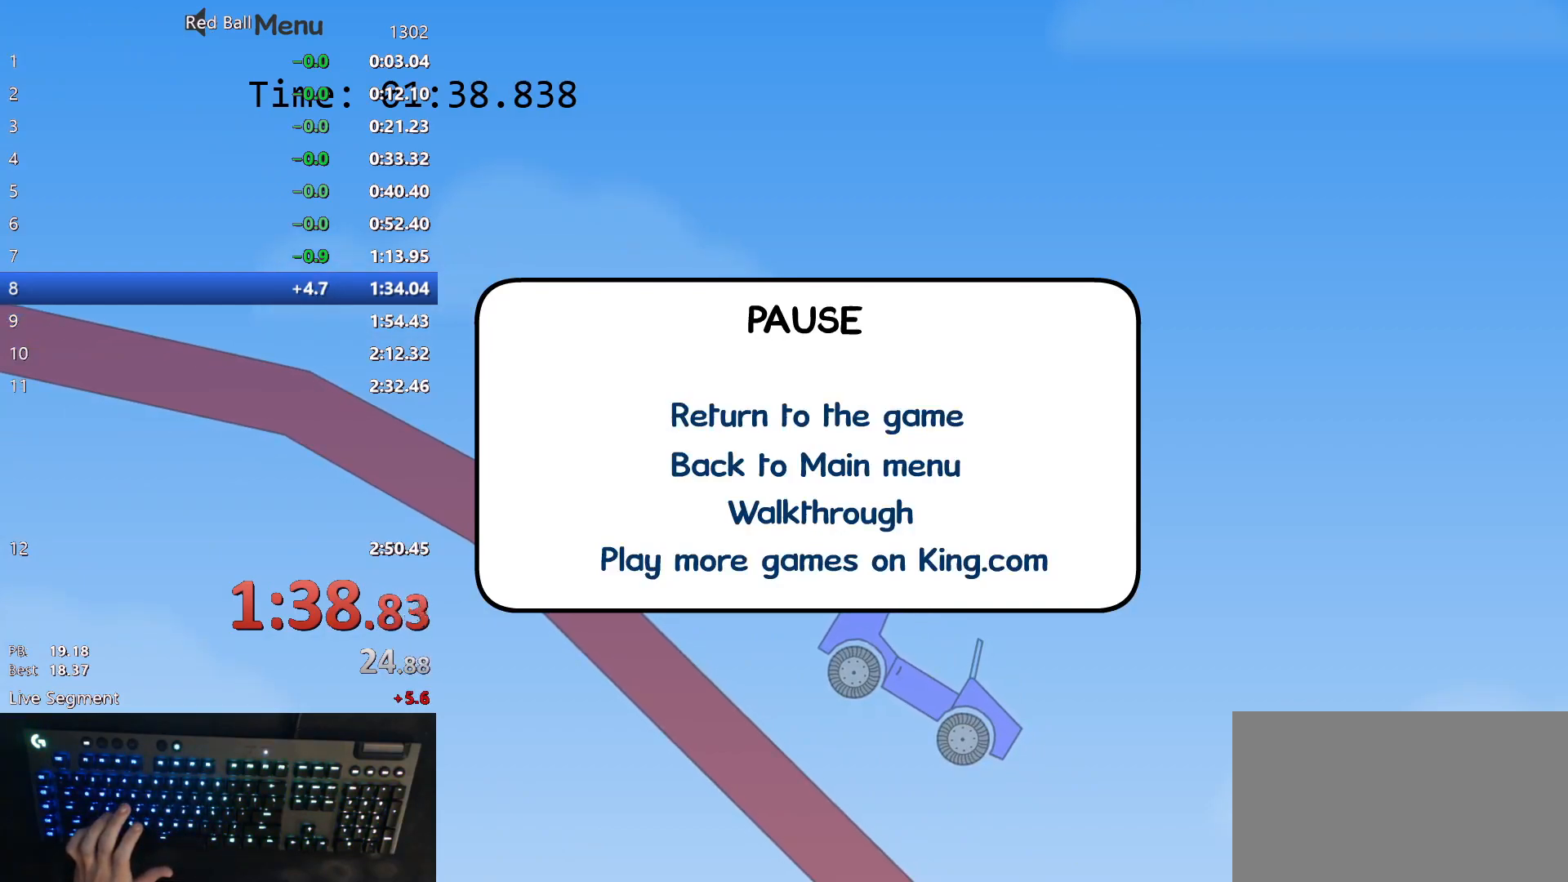
{"keys": [], "events": []}
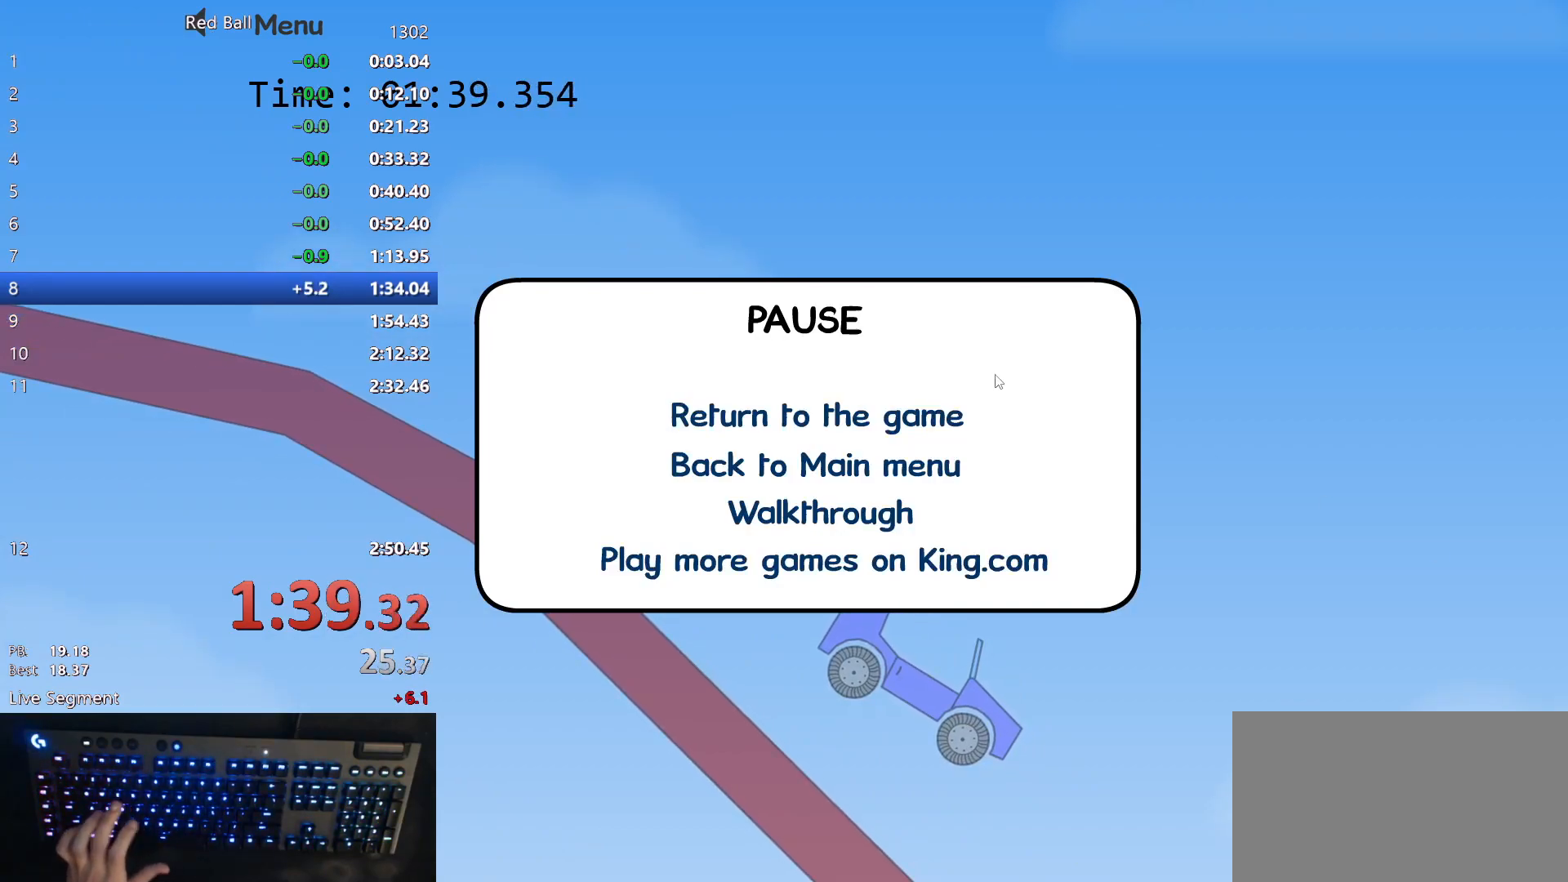
{"keys": [], "events": []}
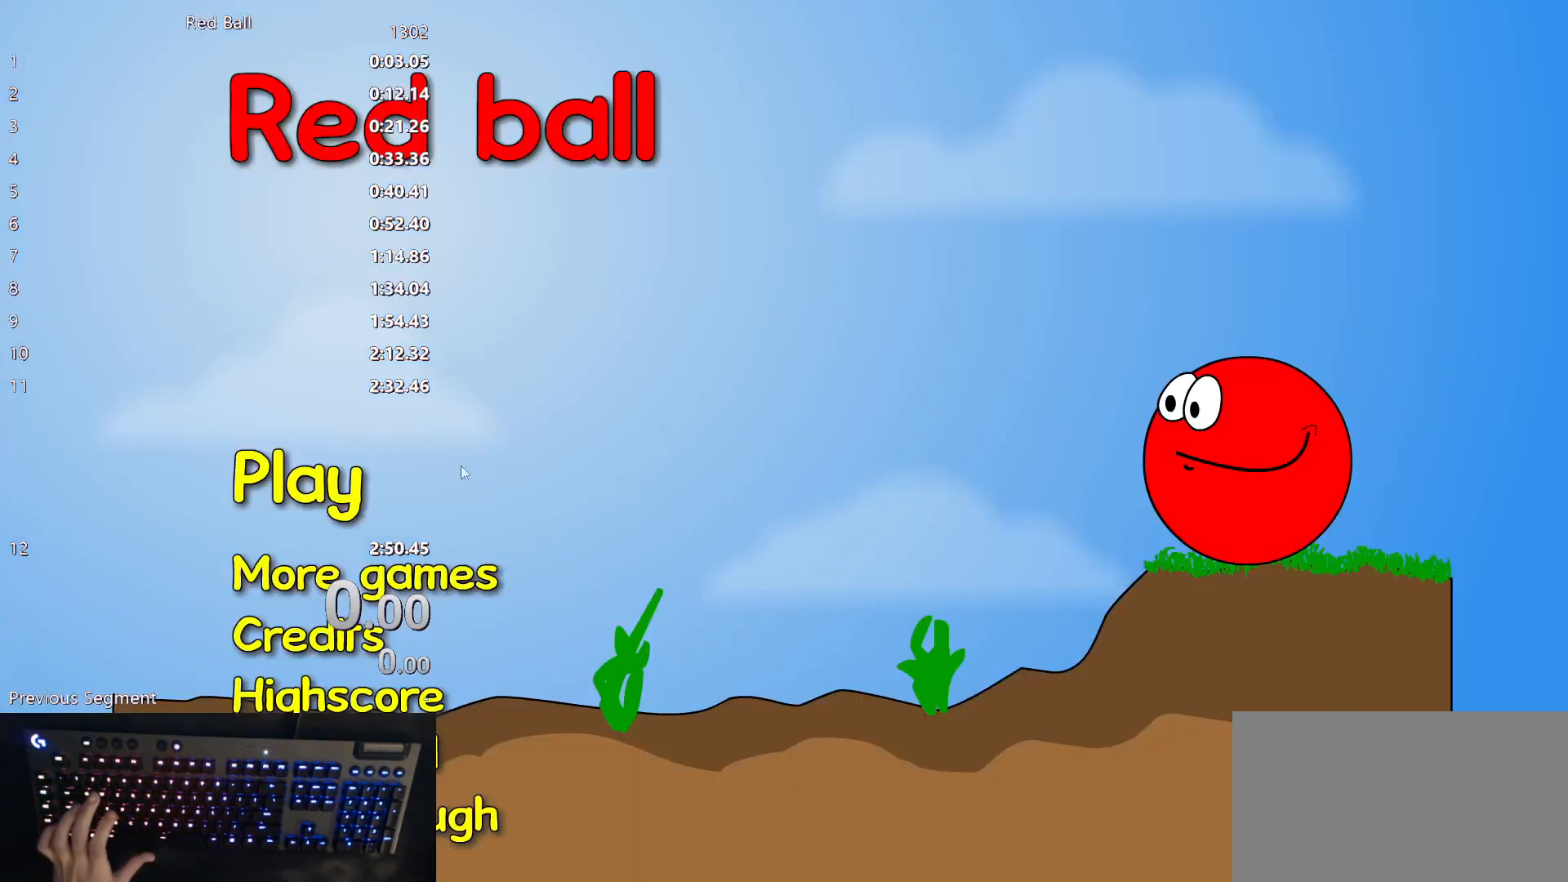
{"keys": [], "events": []}
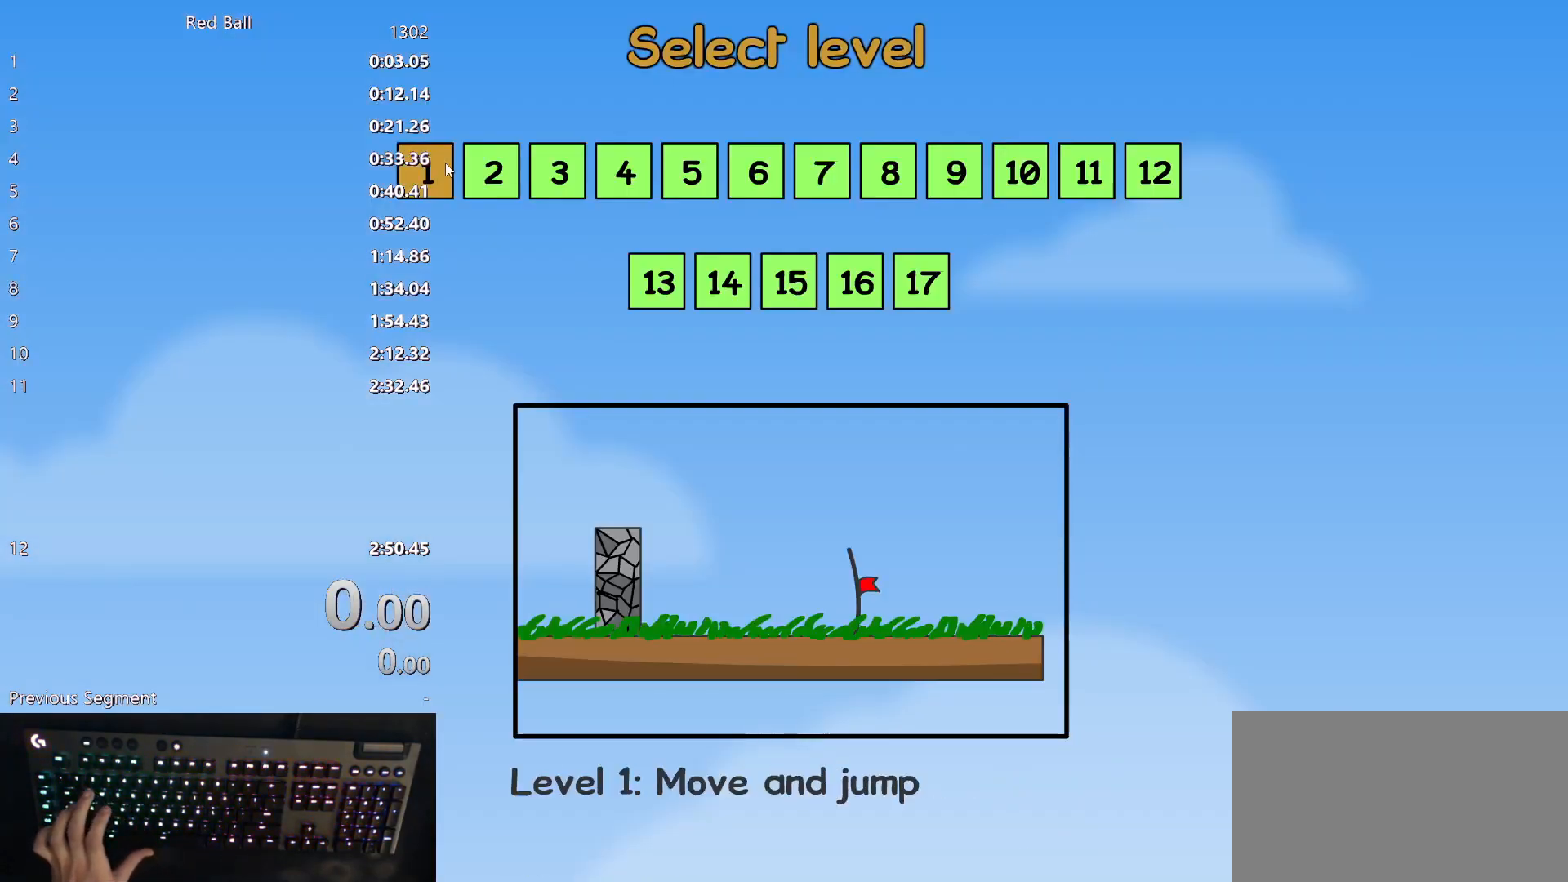
{"keys": ["right"], "events": [[467, "right", "down"]]}
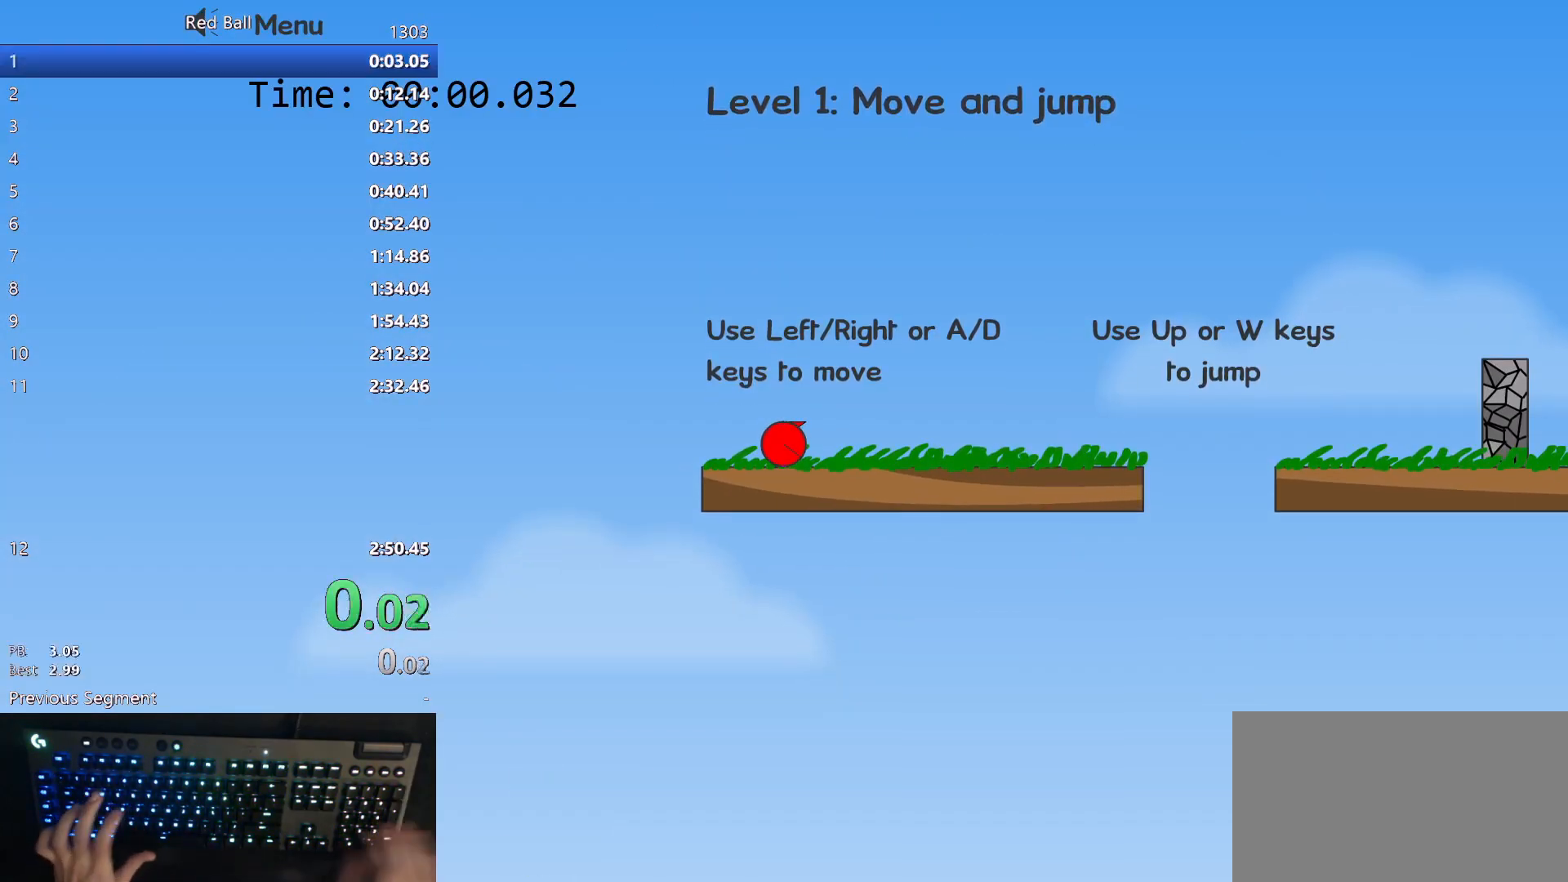
{"keys": ["right", "up"], "events": [[433, "up", "down"]]}
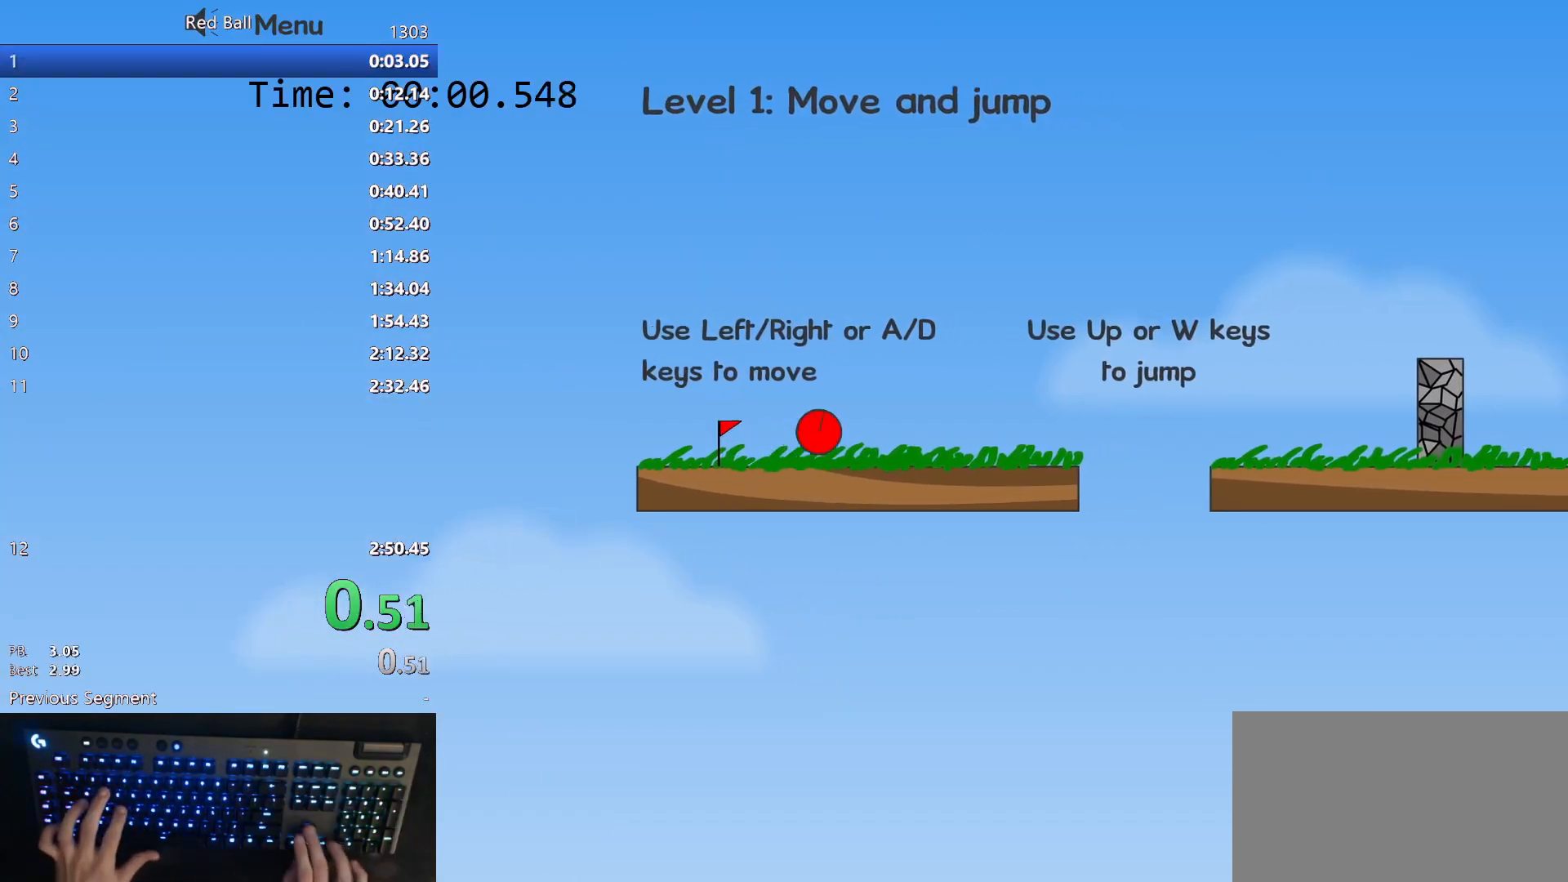
{"keys": ["right"], "events": [[83, "up", "up"]]}
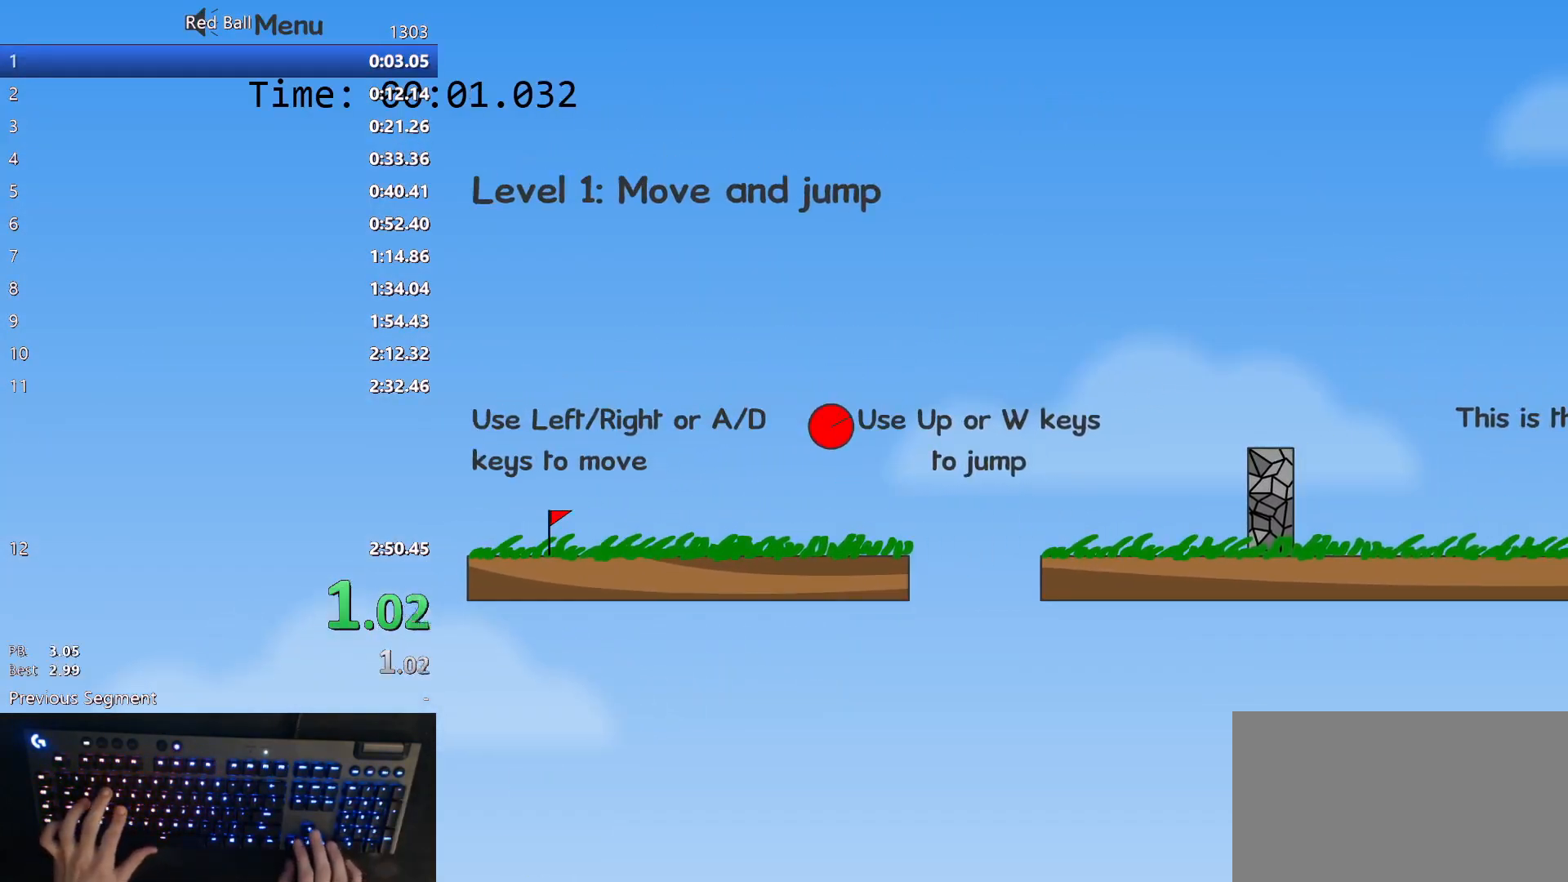
{"keys": ["right"], "events": []}
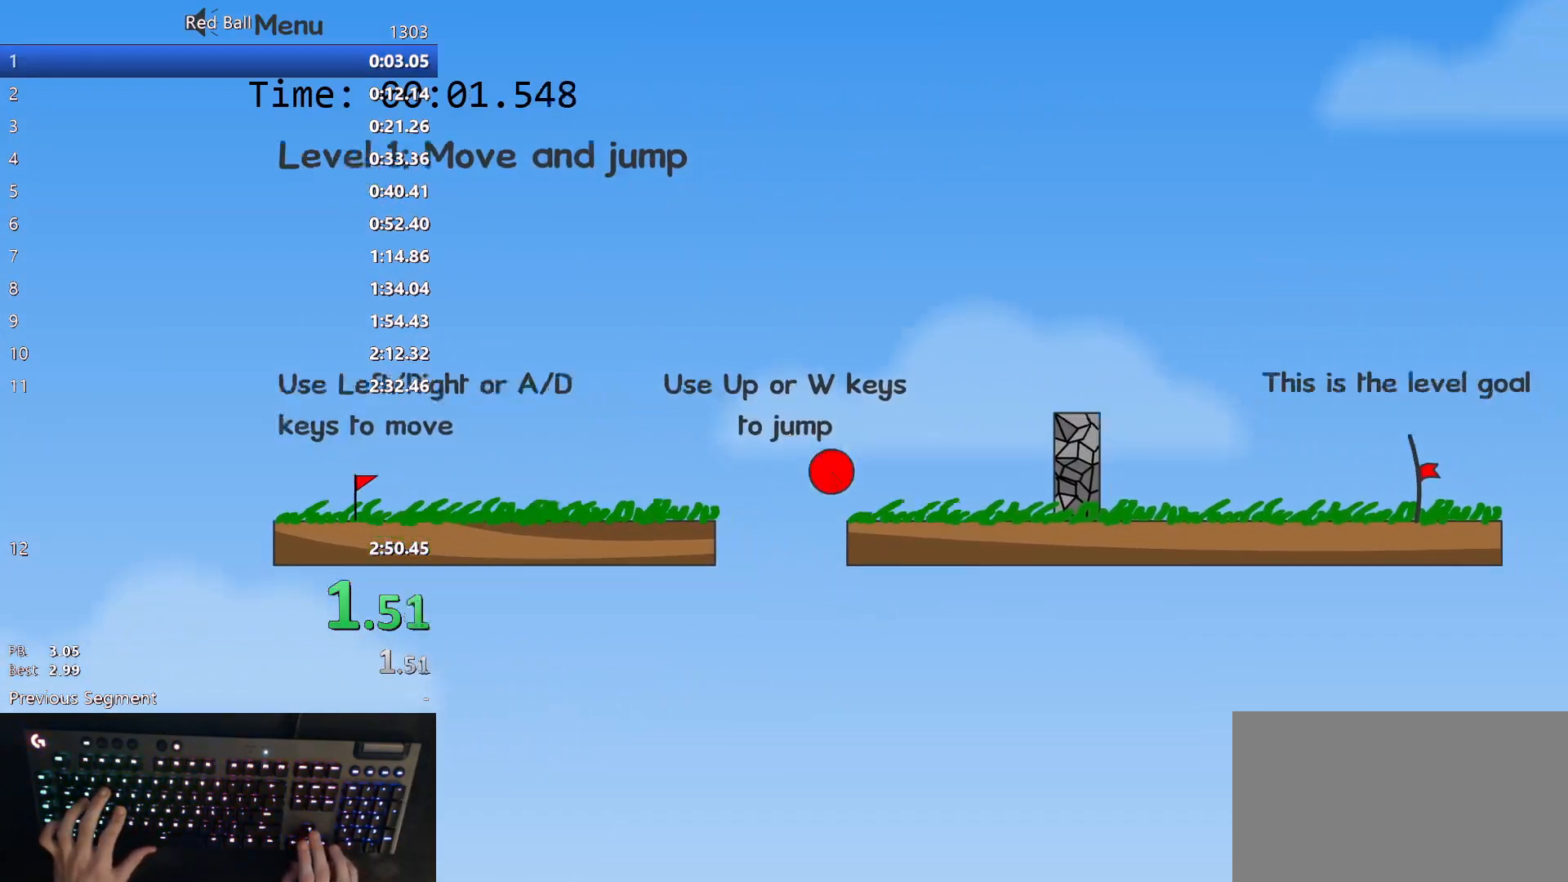
{"keys": ["right"], "events": [[17, "up", "down"], [200, "up", "up"]]}
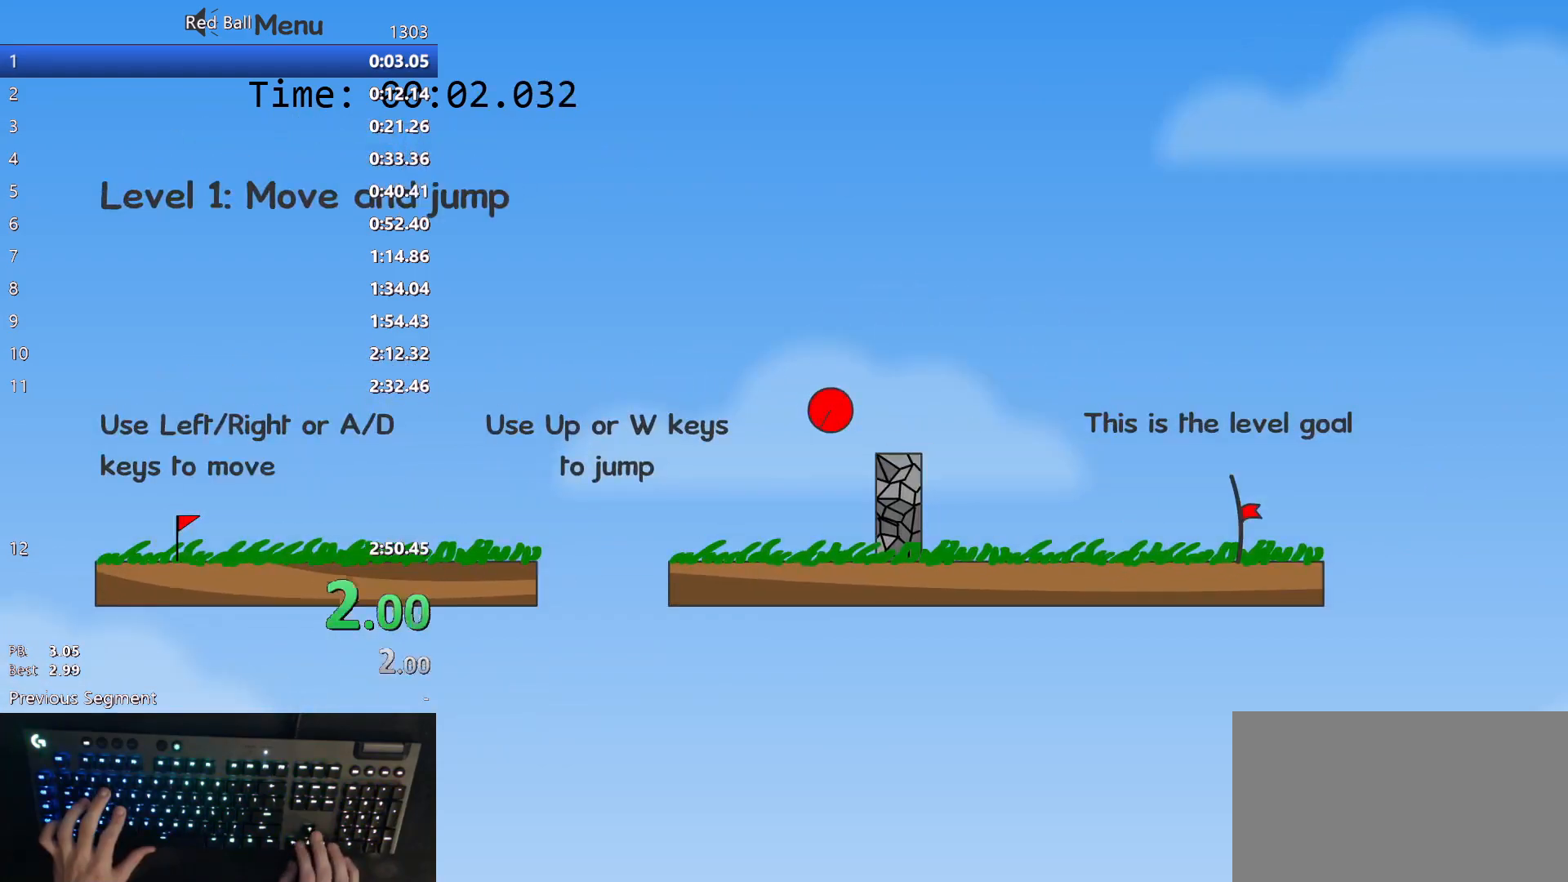
{"keys": ["right"], "events": []}